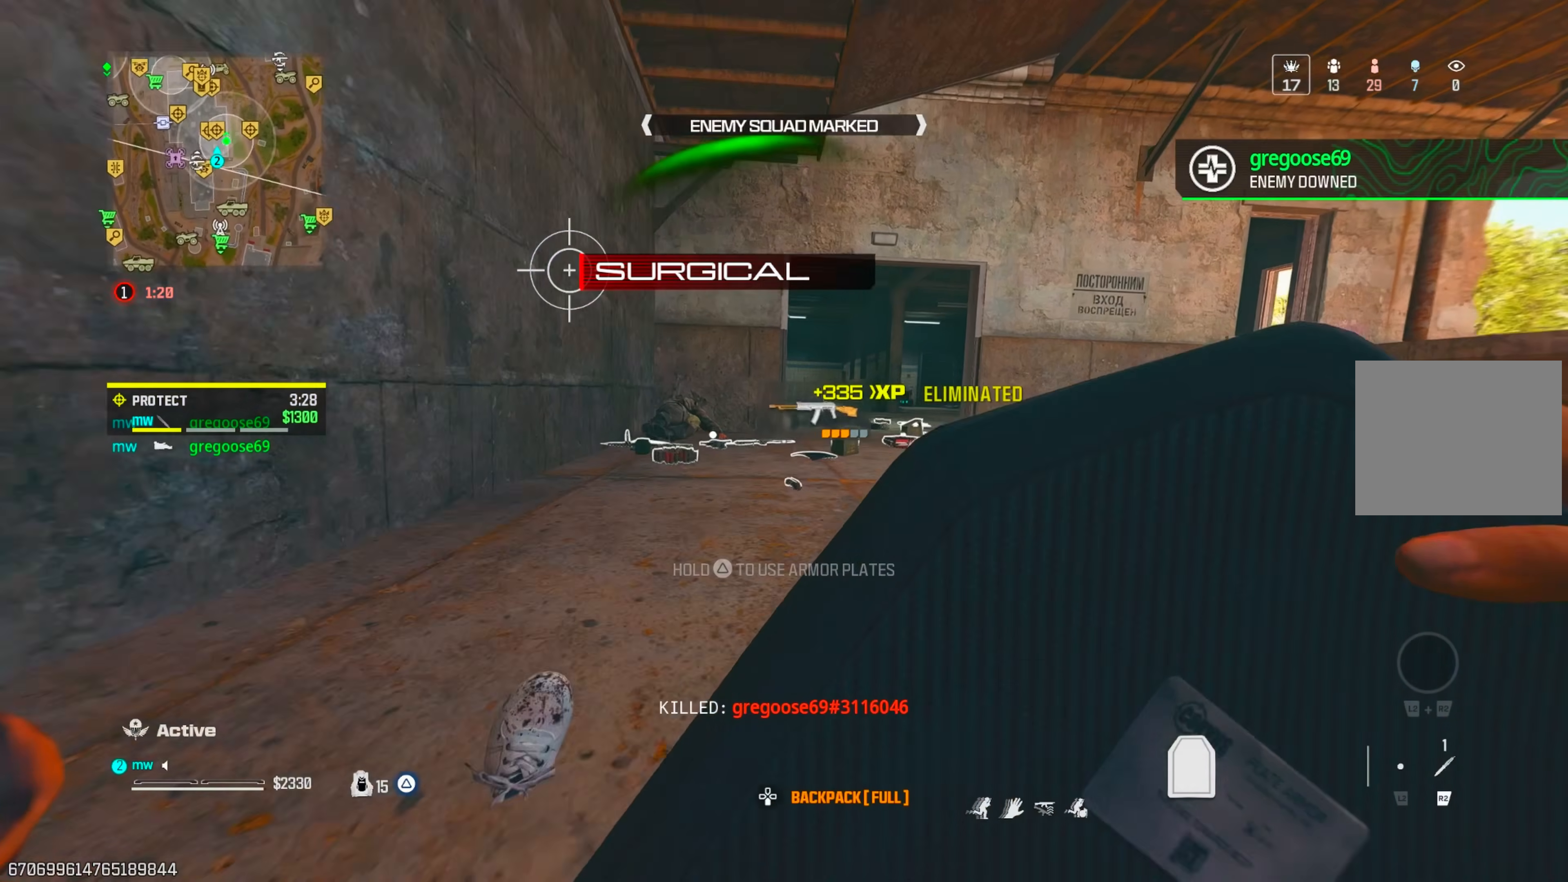
Gameplay with a controller (PlayStation layout); each line is a JSON object with the inputs held at the frame after it. "events" lists button and stick changes between this image and that frame as [ms after this image, input, new state], when the widget could be followed in between. Not read: L3 R3.
{"buttons": [], "left_stick": "up-left", "right_stick": "right", "events": [[33, "CIRCLE", "down"], [33, "CROSS", "down"], [50, "CIRCLE", "up"], [100, "right_stick", "center"], [200, "CROSS", "up"], [400, "right_stick", "right"]]}
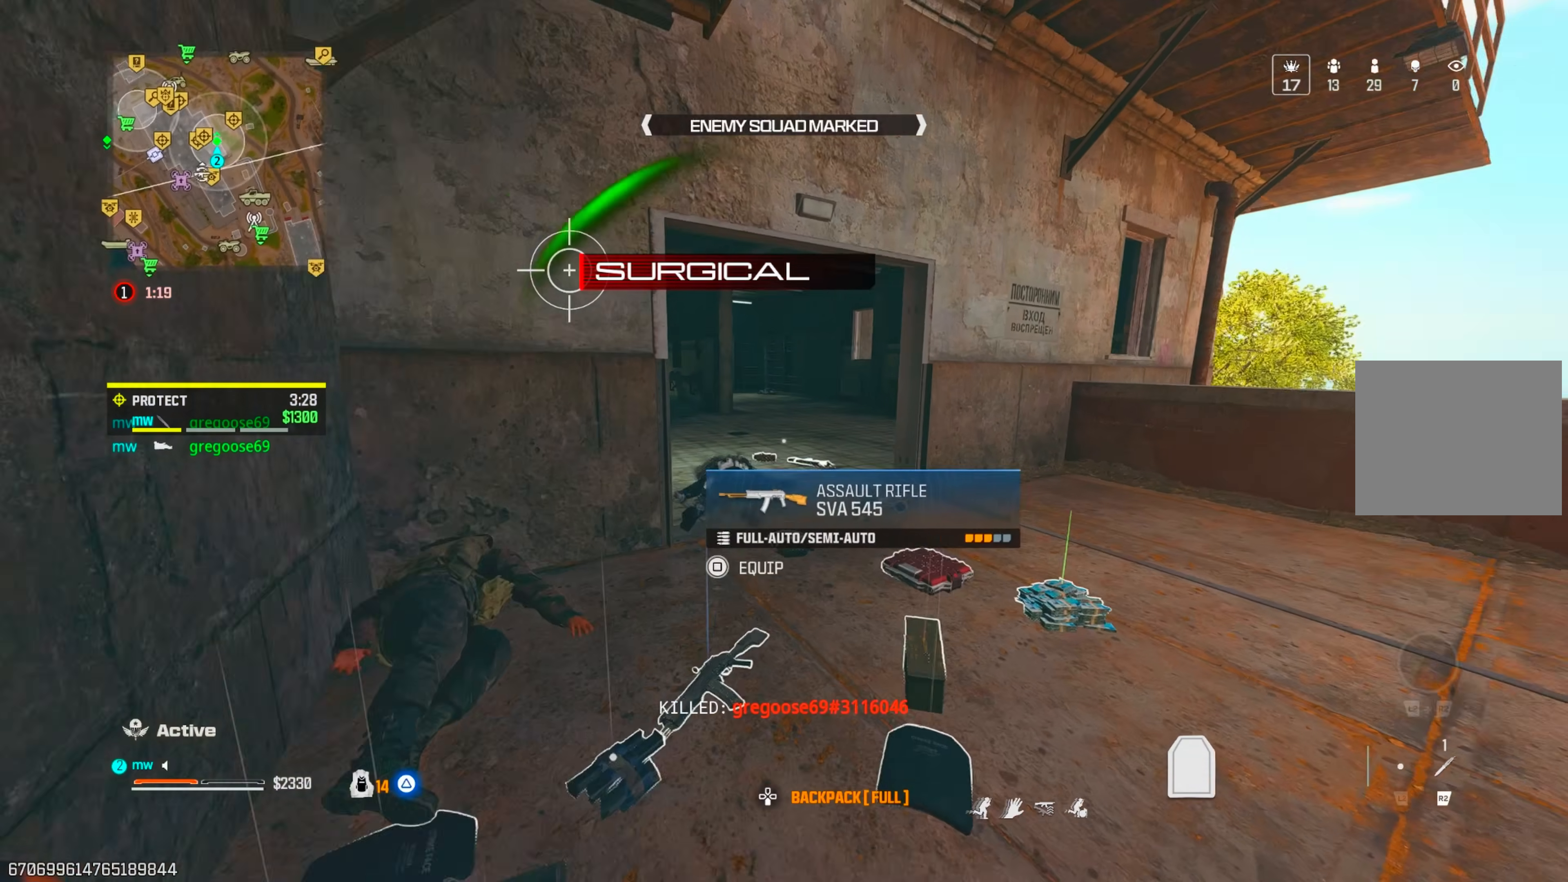
{"buttons": [], "left_stick": "up-left", "right_stick": "up-left", "events": [[17, "left_stick", "up"], [100, "right_stick", "center"], [150, "CIRCLE", "down"], [217, "right_stick", "down-left"], [233, "CIRCLE", "up"], [267, "right_stick", "left"], [300, "CIRCLE", "down"], [333, "CROSS", "down"], [367, "CIRCLE", "up"], [467, "CROSS", "up"], [467, "left_stick", "up-left"], [500, "right_stick", "up-left"]]}
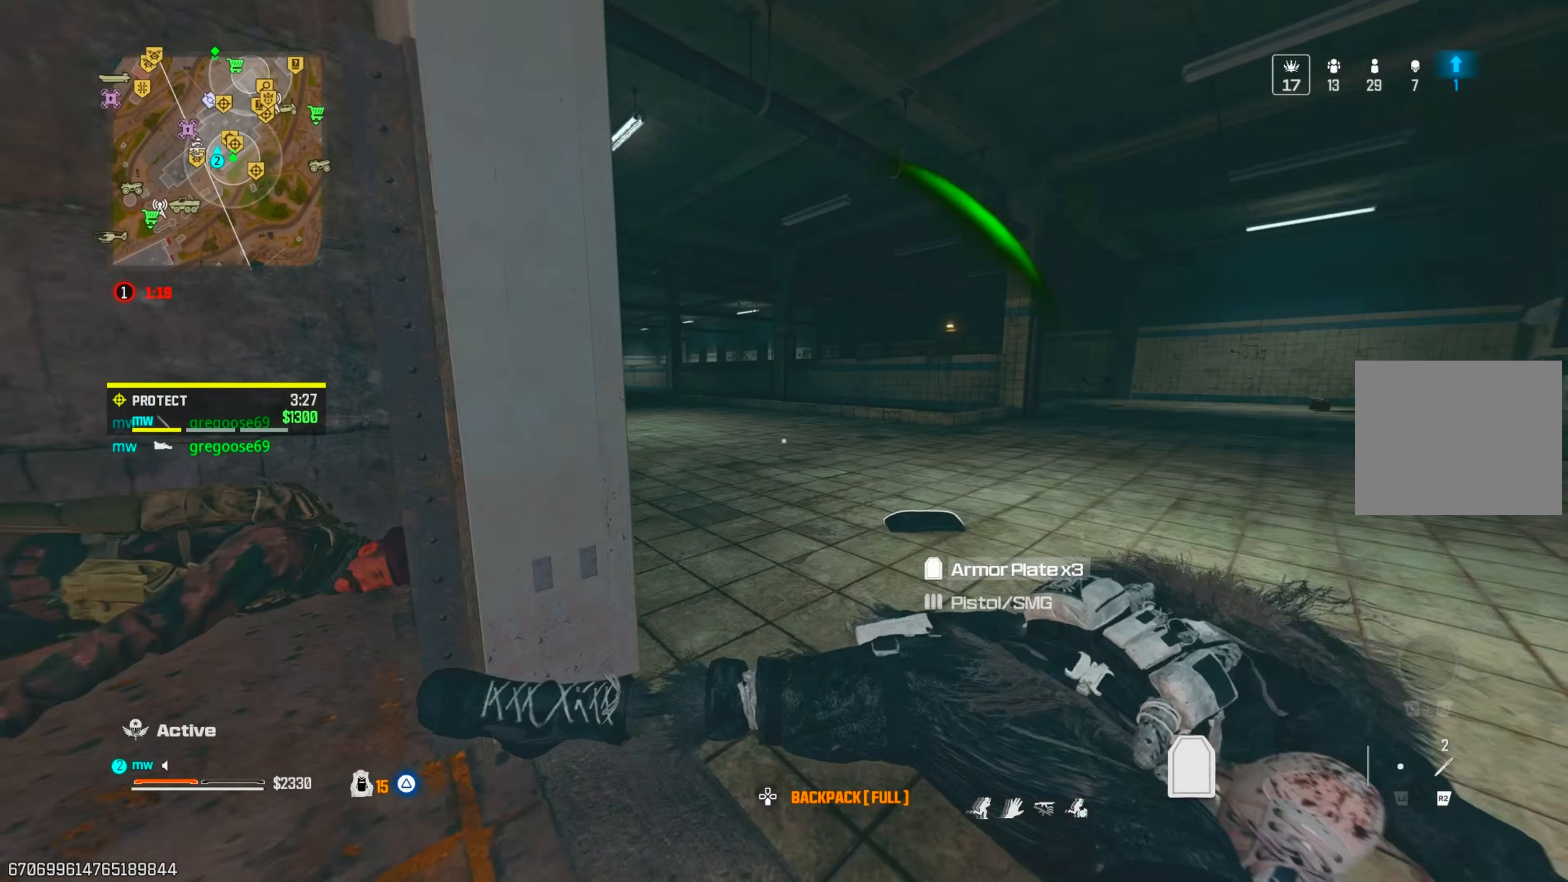
{"buttons": ["CROSS"], "left_stick": "up-left", "right_stick": "center", "events": [[367, "right_stick", "center"], [500, "CROSS", "down"]]}
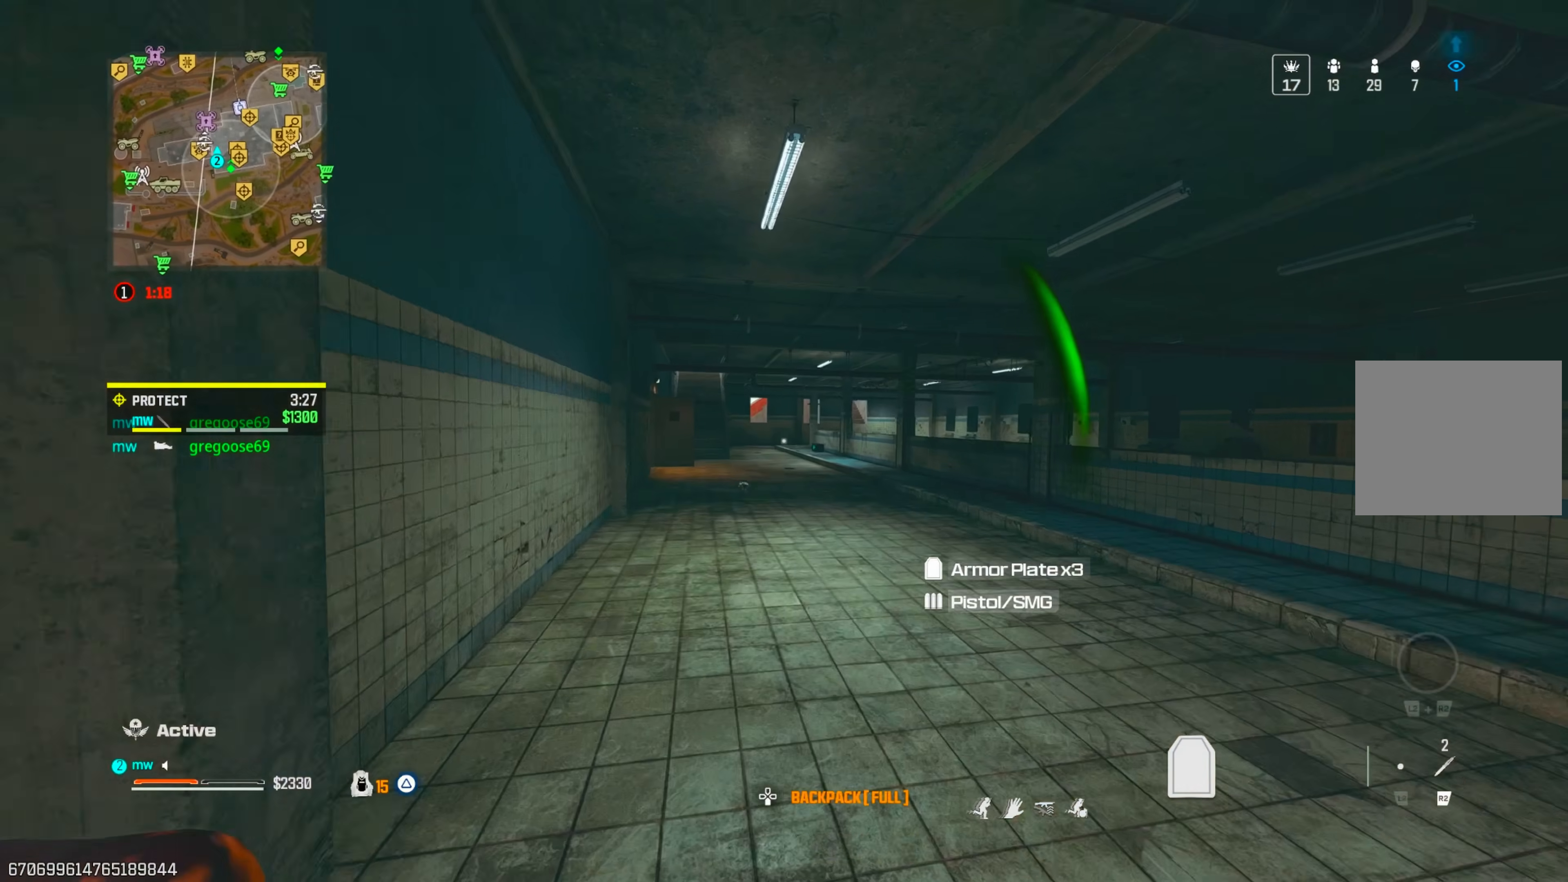
{"buttons": [], "left_stick": "up", "right_stick": "center", "events": [[117, "CROSS", "up"], [133, "right_stick", "down-left"], [200, "CIRCLE", "down"], [217, "right_stick", "center"], [283, "left_stick", "up"], [300, "CIRCLE", "up"]]}
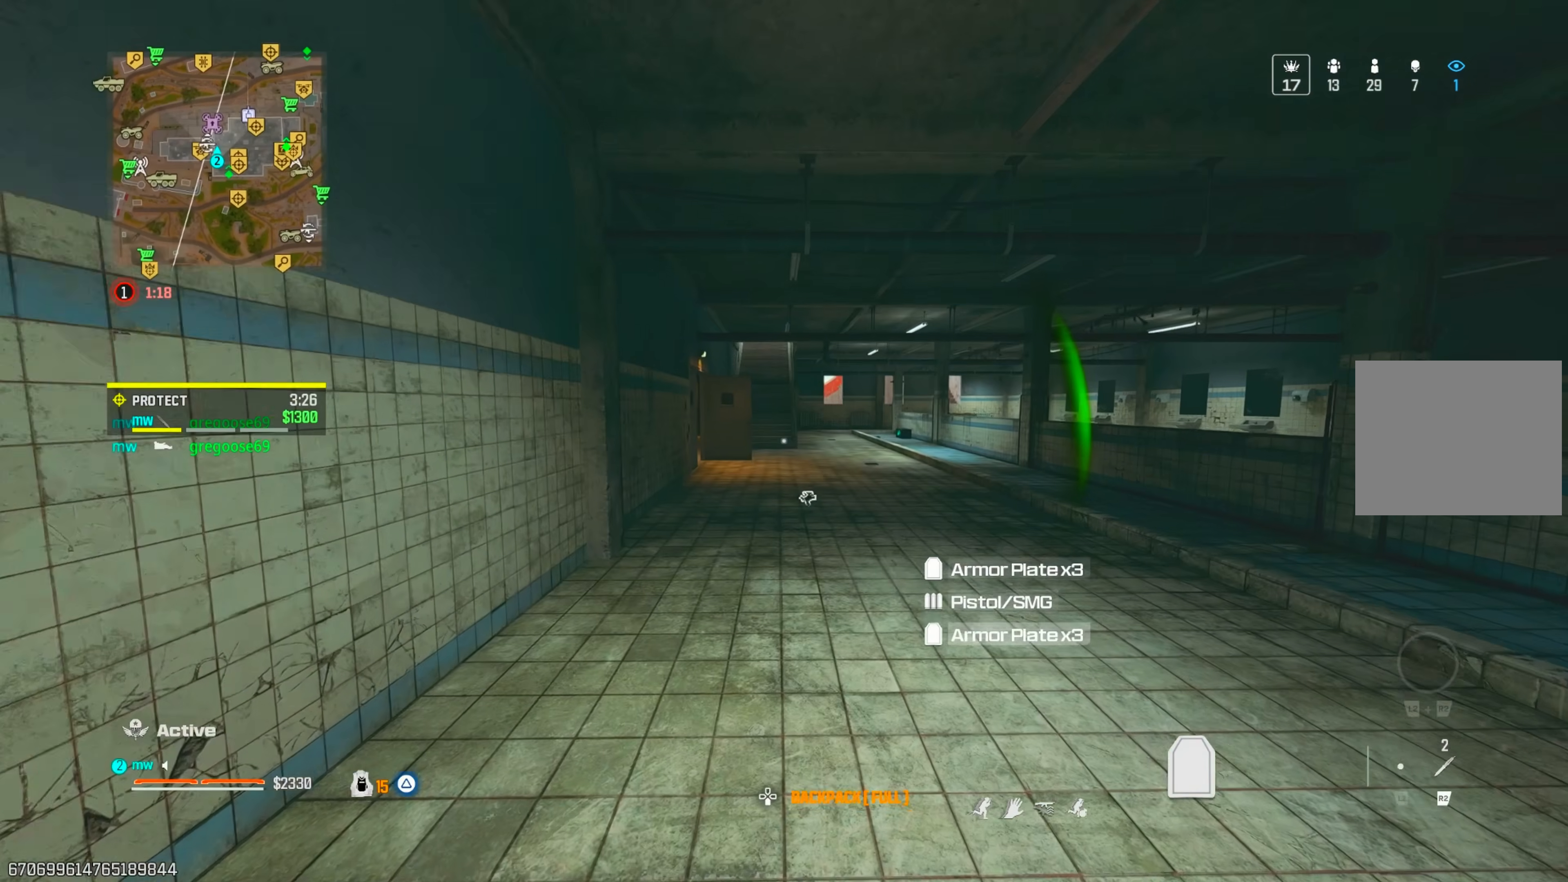
{"buttons": [], "left_stick": "up", "right_stick": "center", "events": [[67, "SQUARE", "down"], [167, "SQUARE", "up"]]}
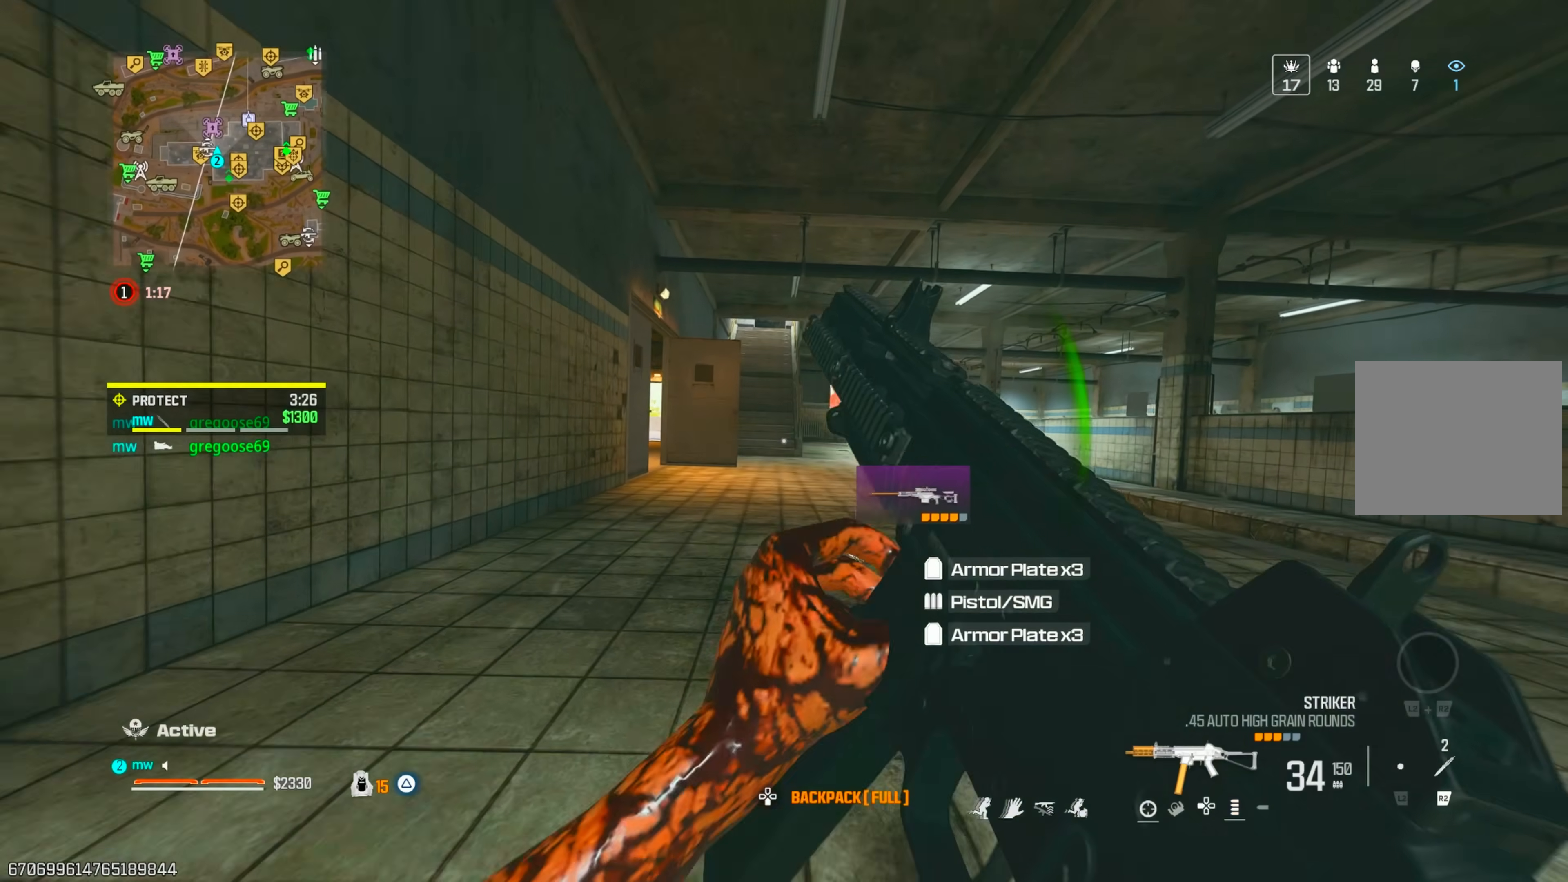
{"buttons": [], "left_stick": "up", "right_stick": "center", "events": [[150, "CROSS", "down"], [283, "CROSS", "up"], [283, "left_stick", "up-right"], [433, "left_stick", "up"]]}
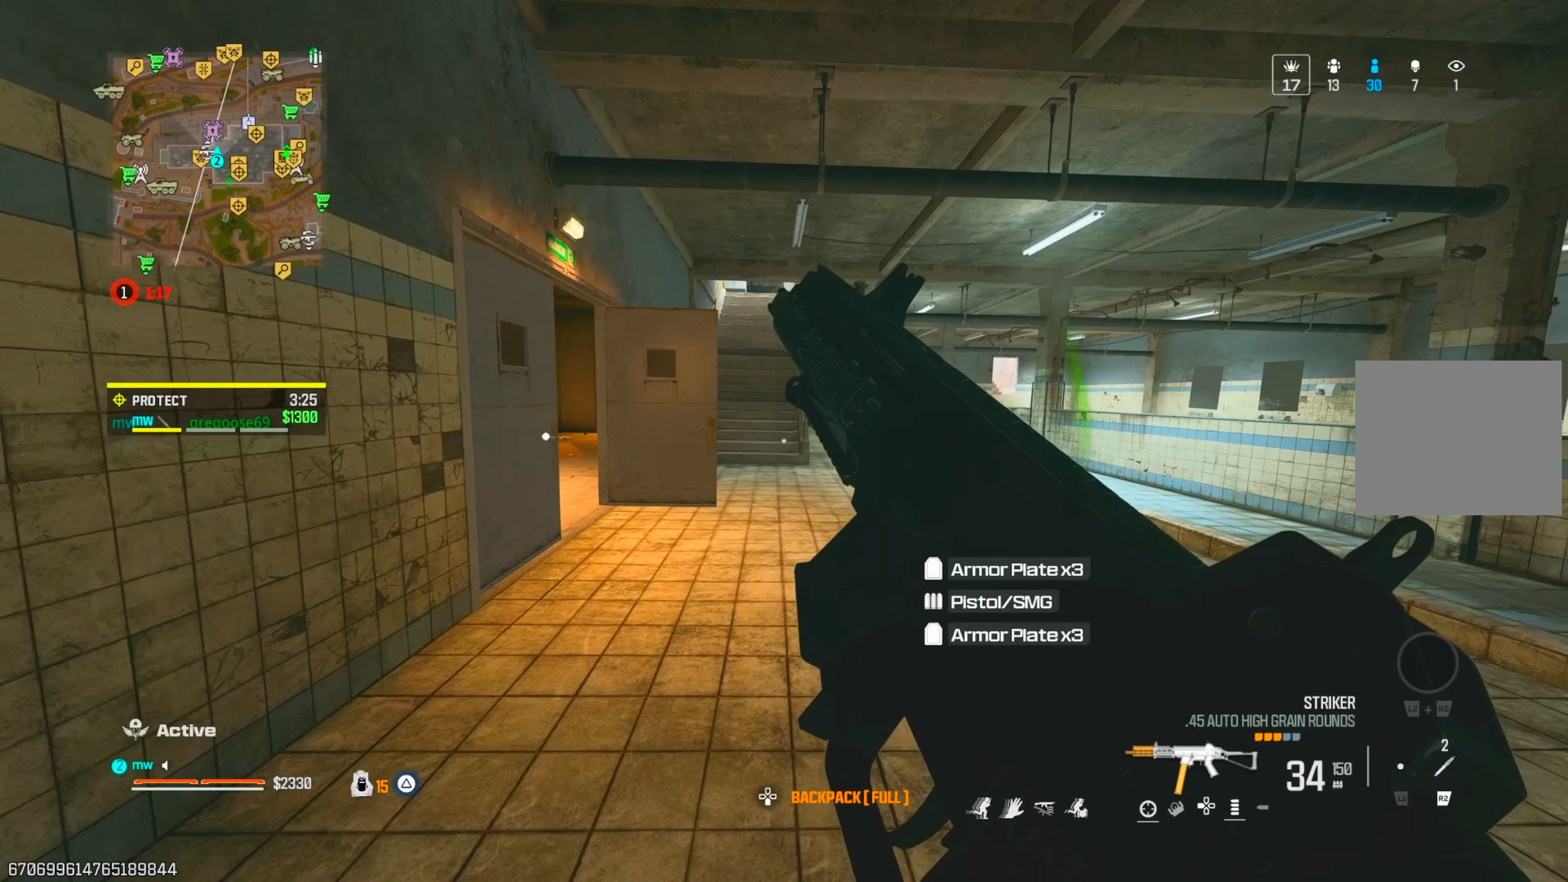
{"buttons": ["CROSS"], "left_stick": "up", "right_stick": "center", "events": [[150, "right_stick", "up"], [200, "CIRCLE", "down"], [233, "right_stick", "center"], [283, "CIRCLE", "up"], [383, "CIRCLE", "down"], [417, "CROSS", "down"], [433, "CIRCLE", "up"]]}
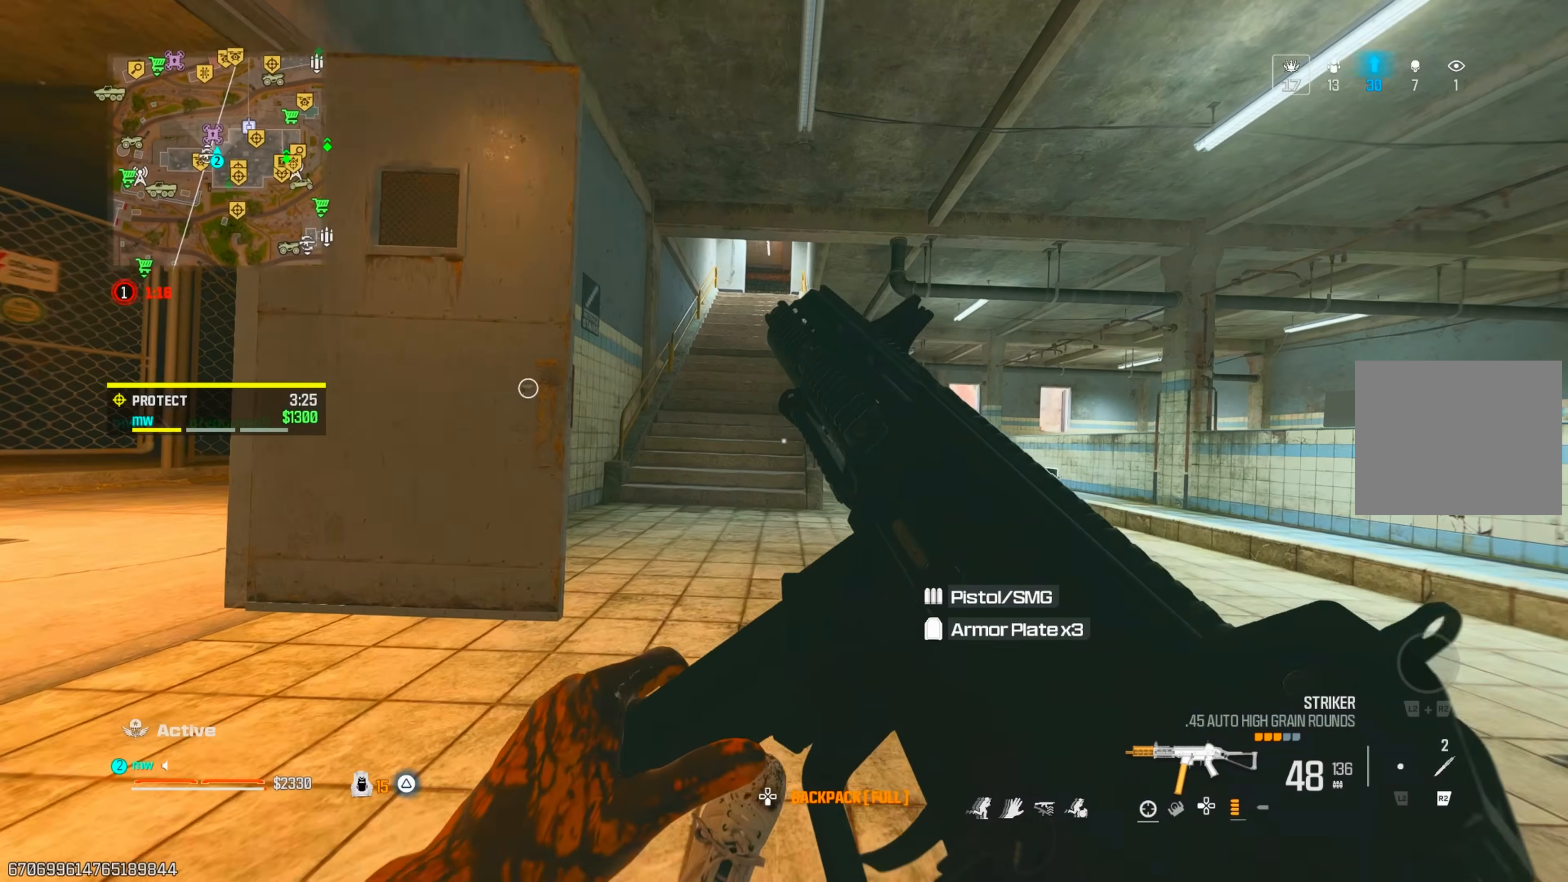
{"buttons": [], "left_stick": "up", "right_stick": "center", "events": [[33, "CROSS", "up"], [67, "left_stick", "up-left"], [150, "right_stick", "up-right"], [183, "TRIANGLE", "down"], [233, "TRIANGLE", "up"], [283, "right_stick", "center"], [300, "TRIANGLE", "down"], [367, "TRIANGLE", "up"], [433, "TRIANGLE", "down"], [500, "TRIANGLE", "up"], [500, "left_stick", "up"]]}
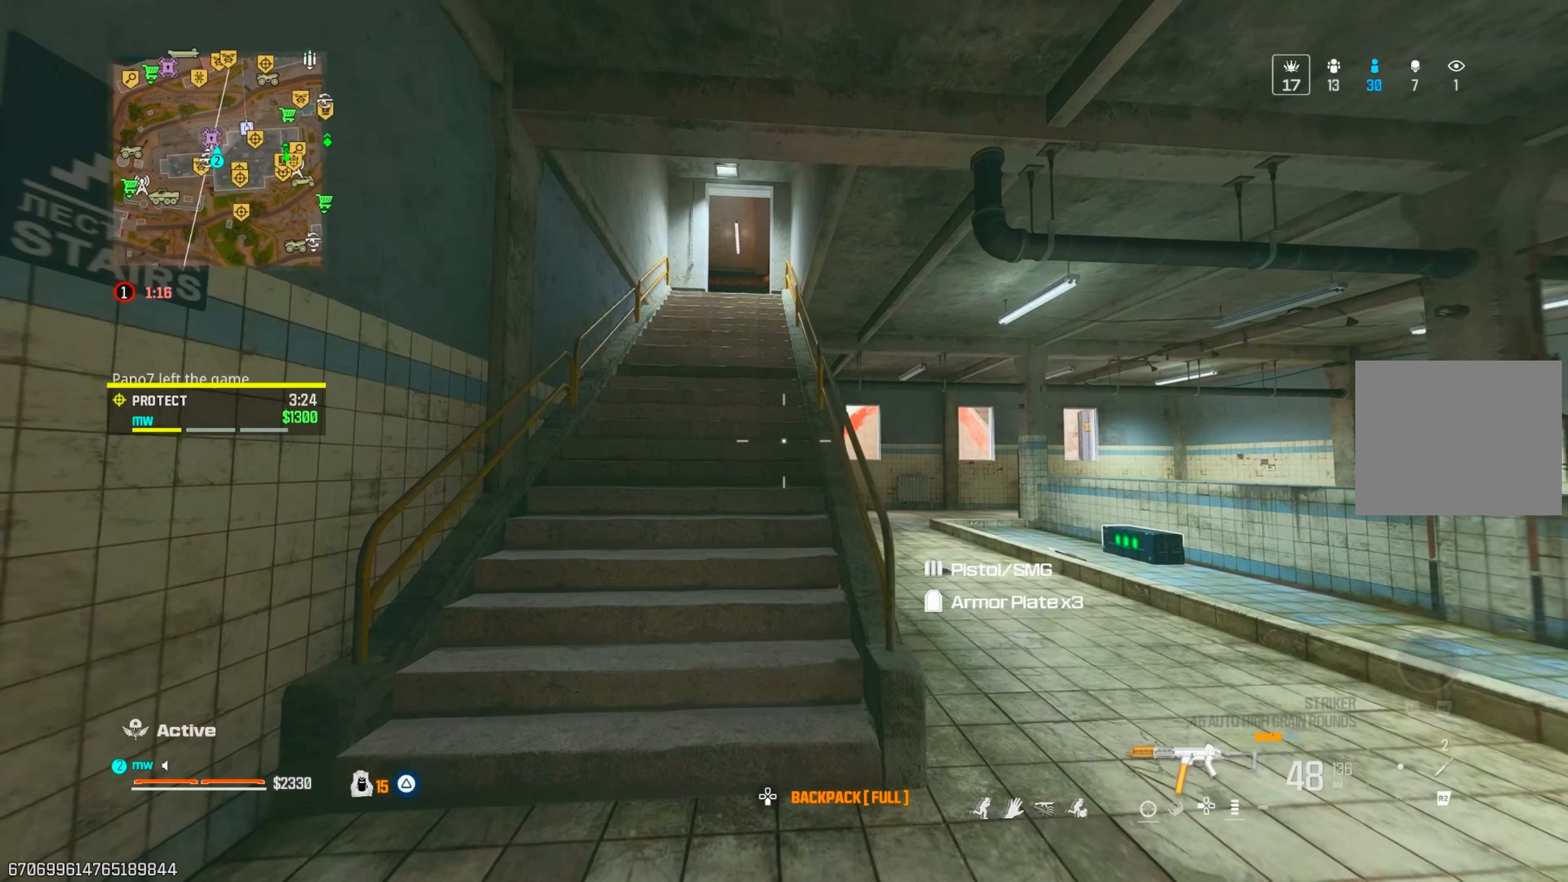
{"buttons": [], "left_stick": "up", "right_stick": "up", "events": [[50, "TRIANGLE", "down"], [133, "TRIANGLE", "up"], [233, "CROSS", "down"], [317, "CROSS", "up"], [383, "right_stick", "up"]]}
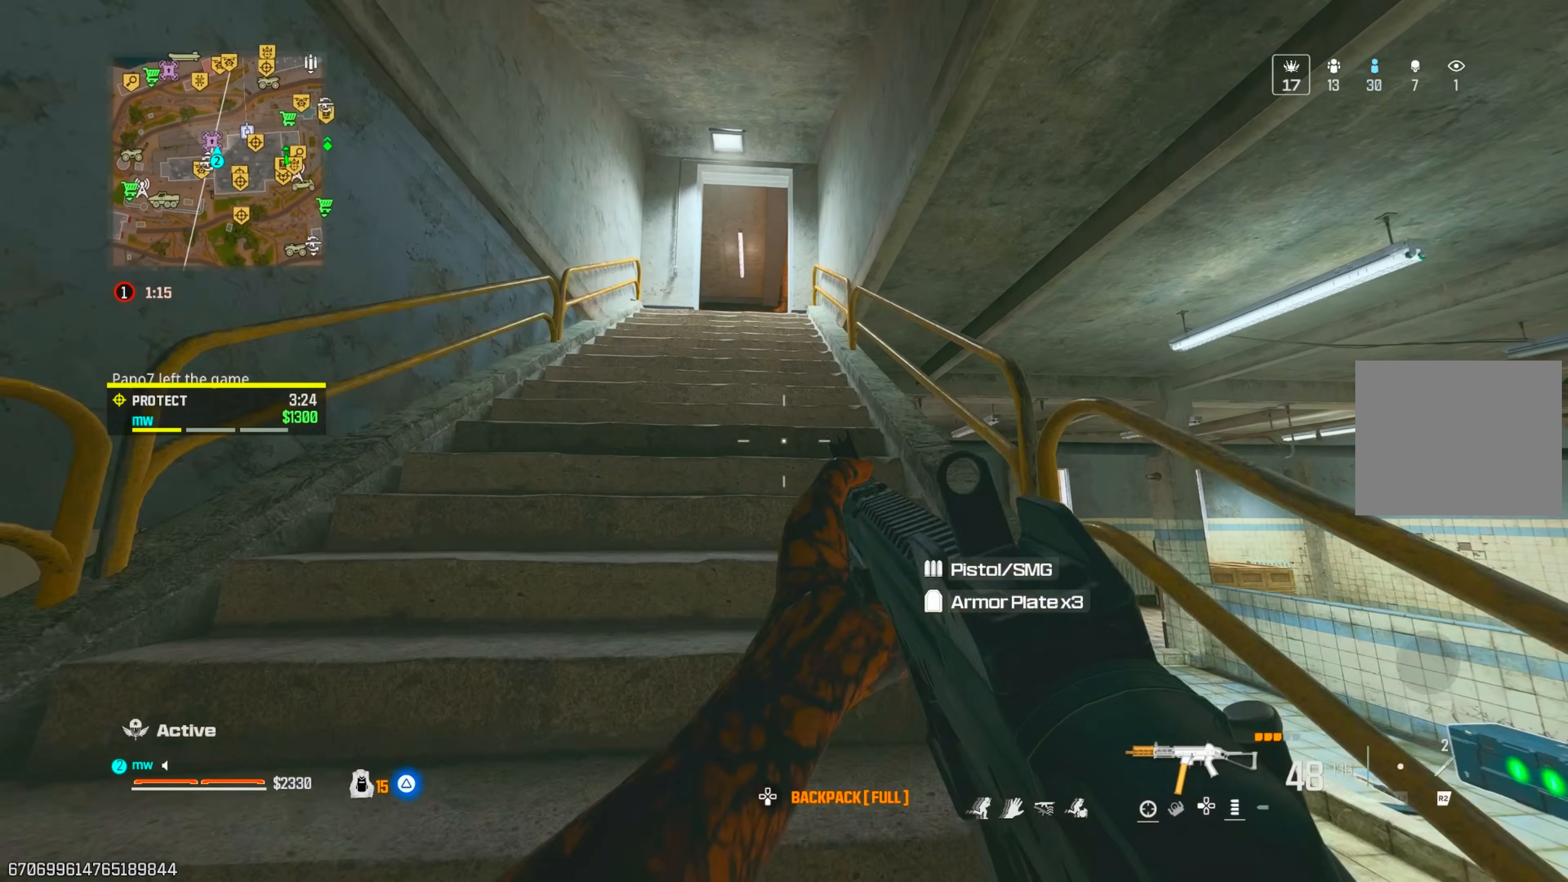
{"buttons": ["TRIANGLE"], "left_stick": "up", "right_stick": "center", "events": [[33, "right_stick", "center"], [167, "TRIANGLE", "down"], [233, "TRIANGLE", "up"], [300, "TRIANGLE", "down"], [383, "TRIANGLE", "up"], [467, "TRIANGLE", "down"]]}
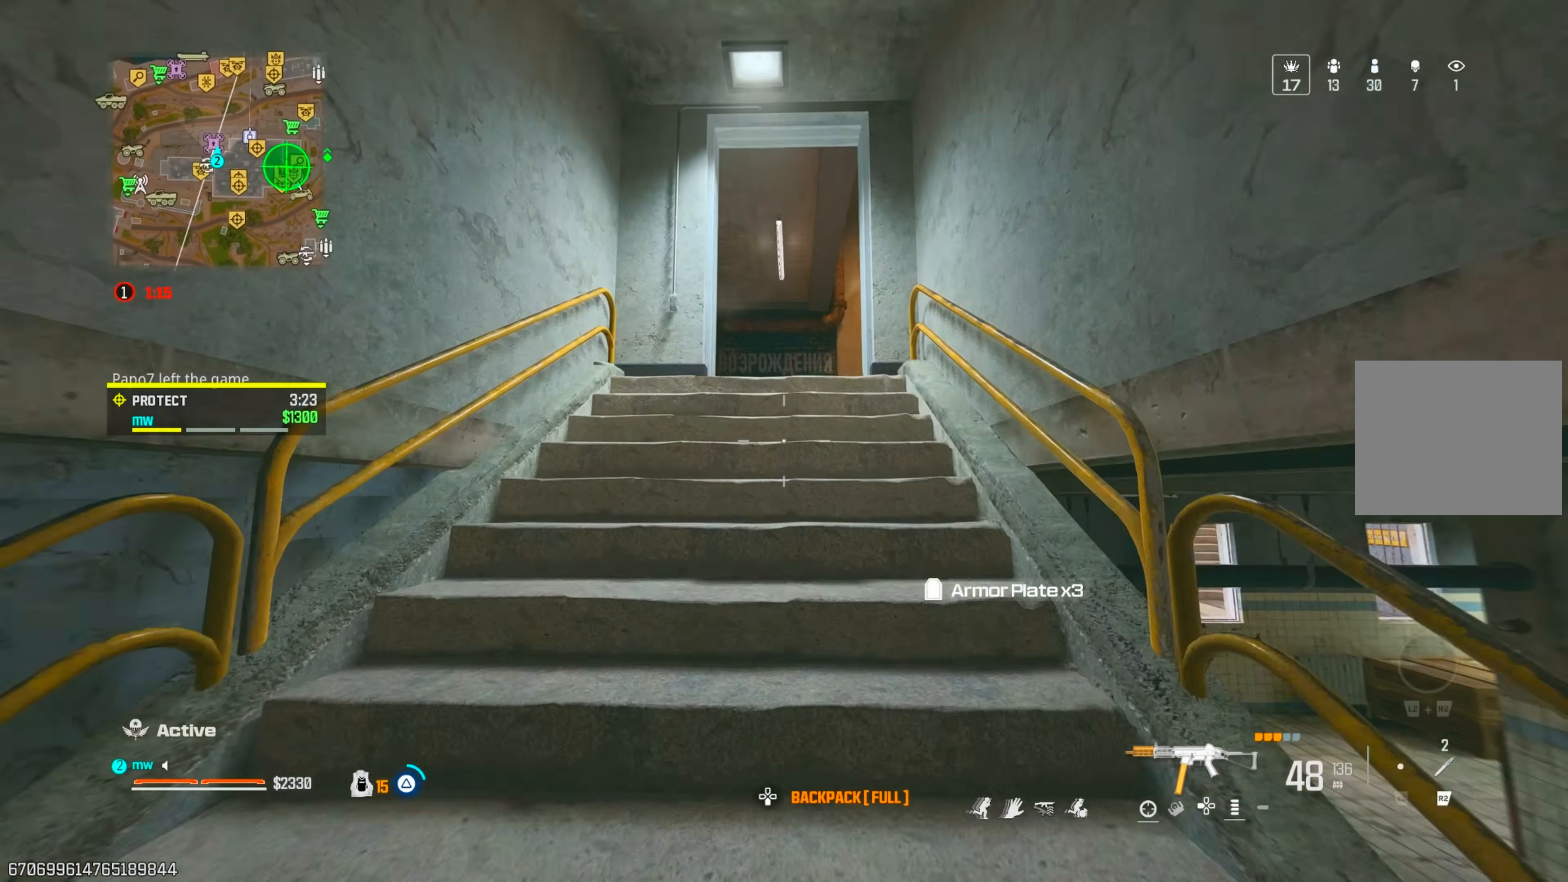
{"buttons": [], "left_stick": "up", "right_stick": "center", "events": [[50, "TRIANGLE", "up"], [117, "TRIANGLE", "down"], [200, "TRIANGLE", "up"], [433, "TRIANGLE", "down"], [500, "TRIANGLE", "up"]]}
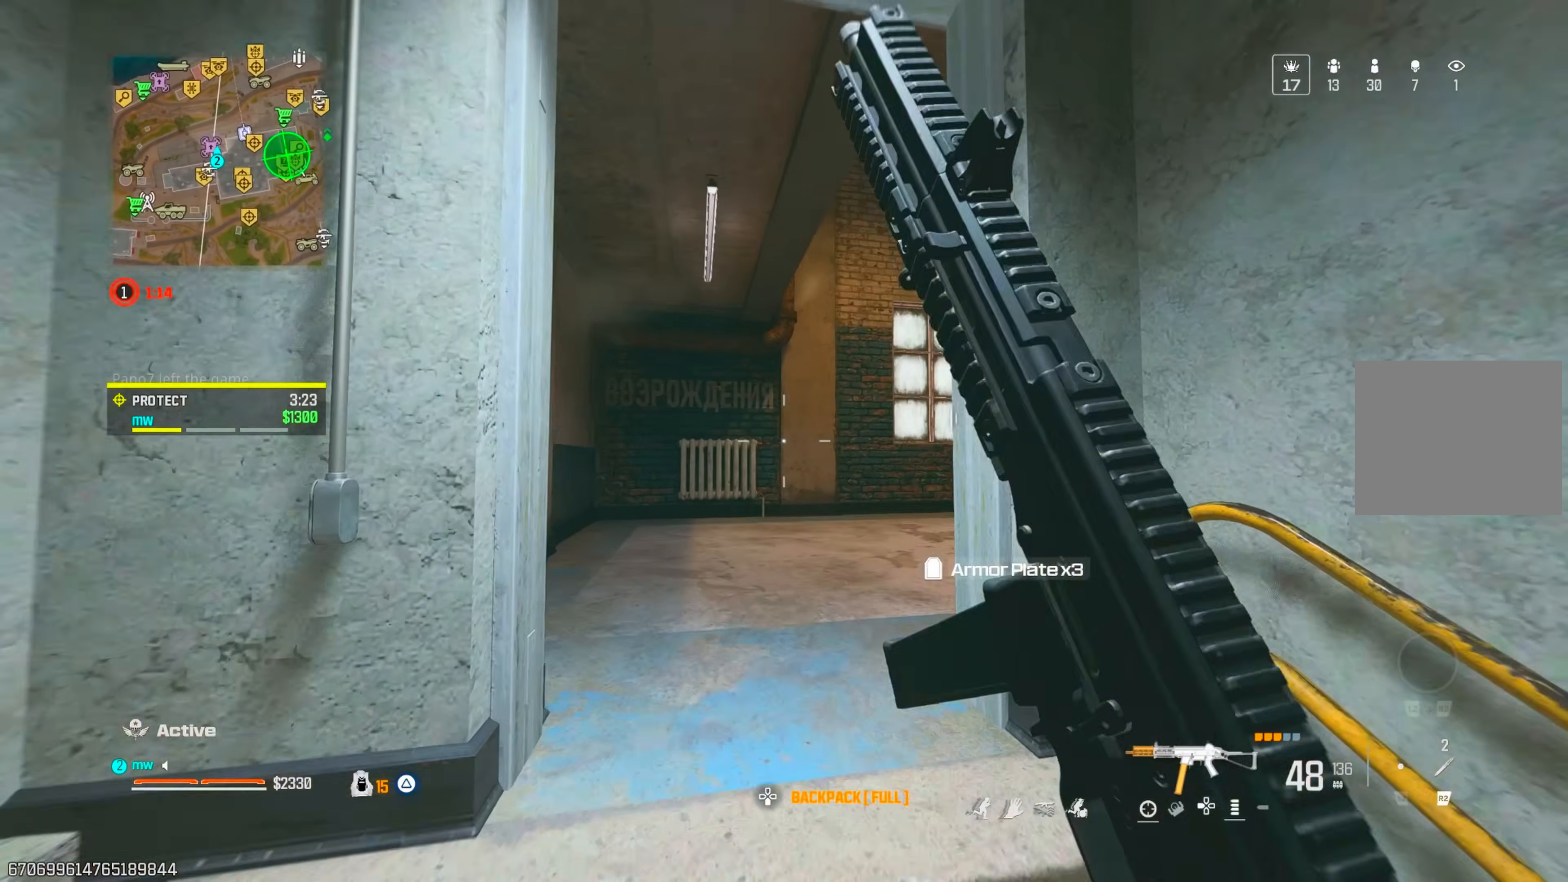
{"buttons": [], "left_stick": "up", "right_stick": "center", "events": [[67, "TRIANGLE", "down"], [67, "right_stick", "right"], [150, "TRIANGLE", "up"], [250, "TRIANGLE", "down"], [300, "TRIANGLE", "up"], [350, "right_stick", "center"], [383, "TRIANGLE", "down"], [433, "TRIANGLE", "up"]]}
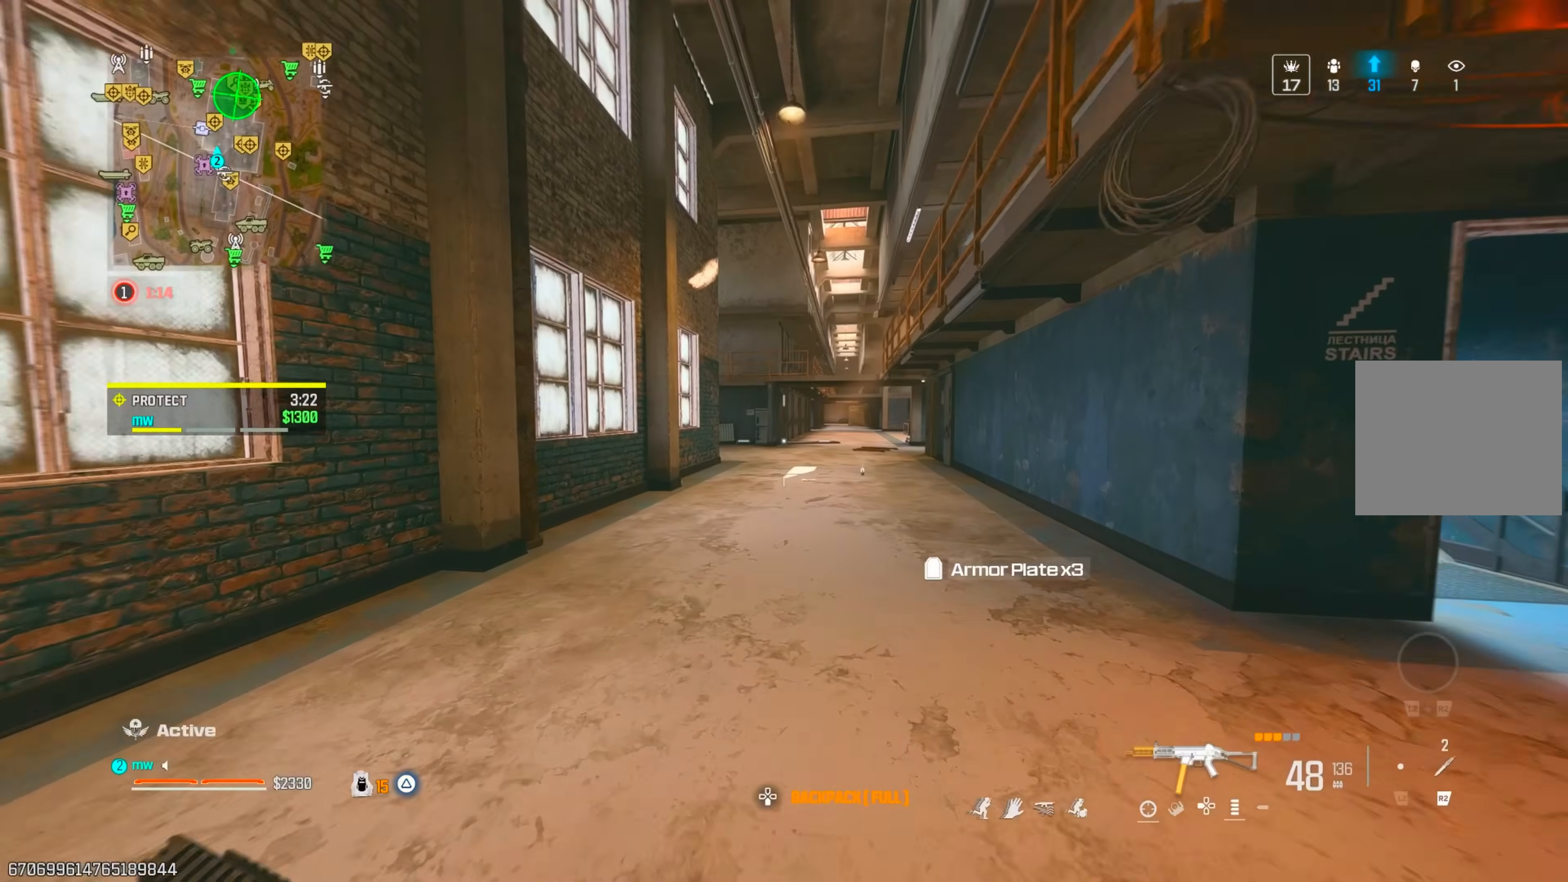
{"buttons": [], "left_stick": "up", "right_stick": "center", "events": [[83, "CIRCLE", "down"], [150, "CIRCLE", "up"], [233, "CROSS", "down"], [350, "CROSS", "up"]]}
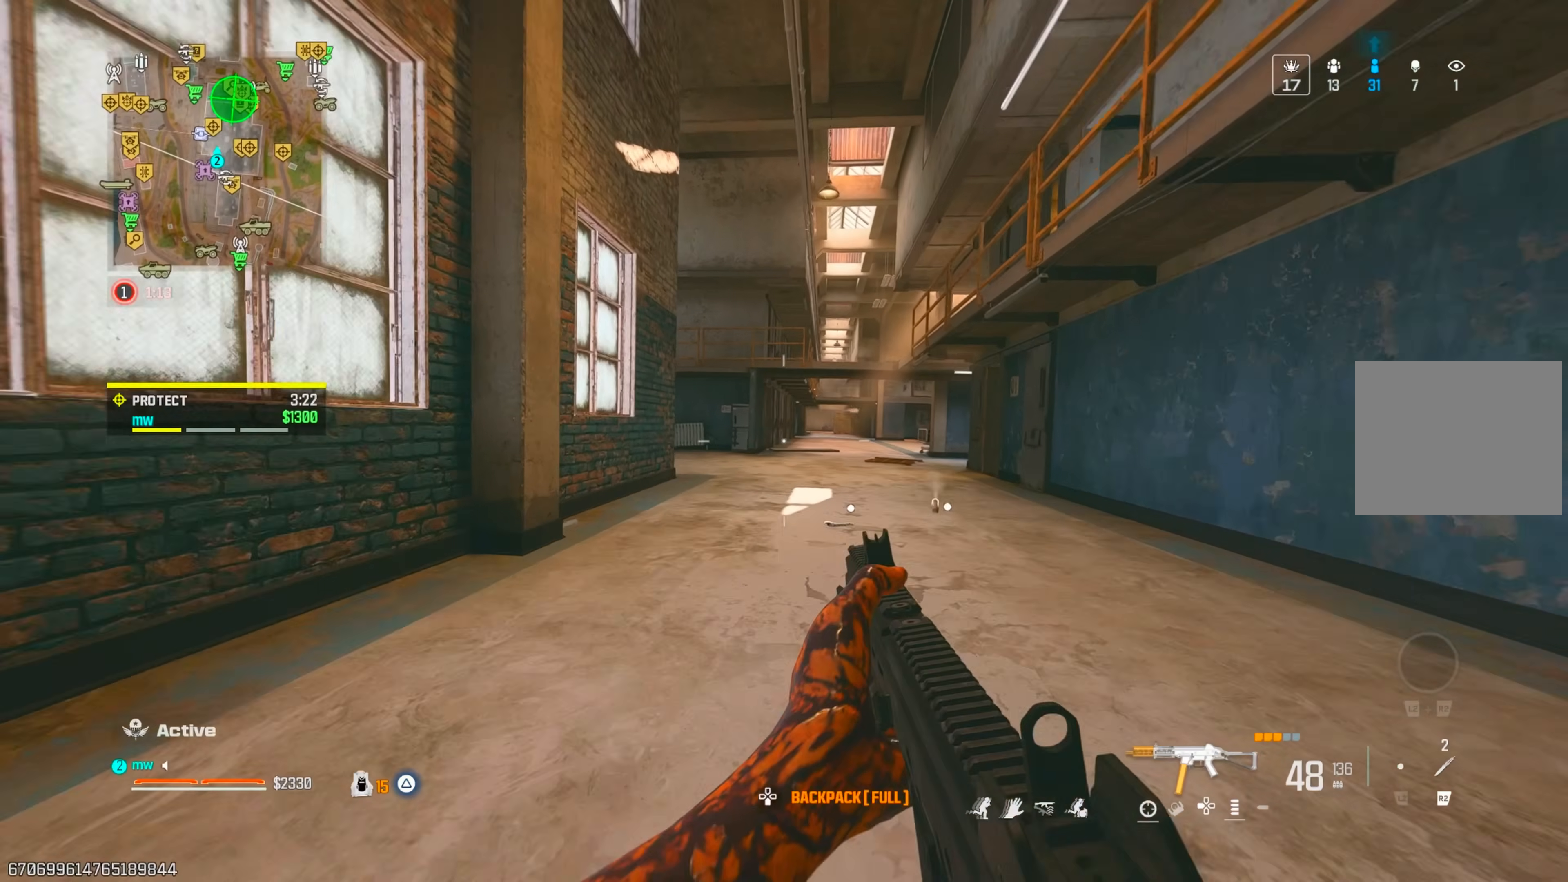
{"buttons": [], "left_stick": "up", "right_stick": "right", "events": [[350, "CIRCLE", "down"], [433, "right_stick", "right"], [450, "CIRCLE", "up"]]}
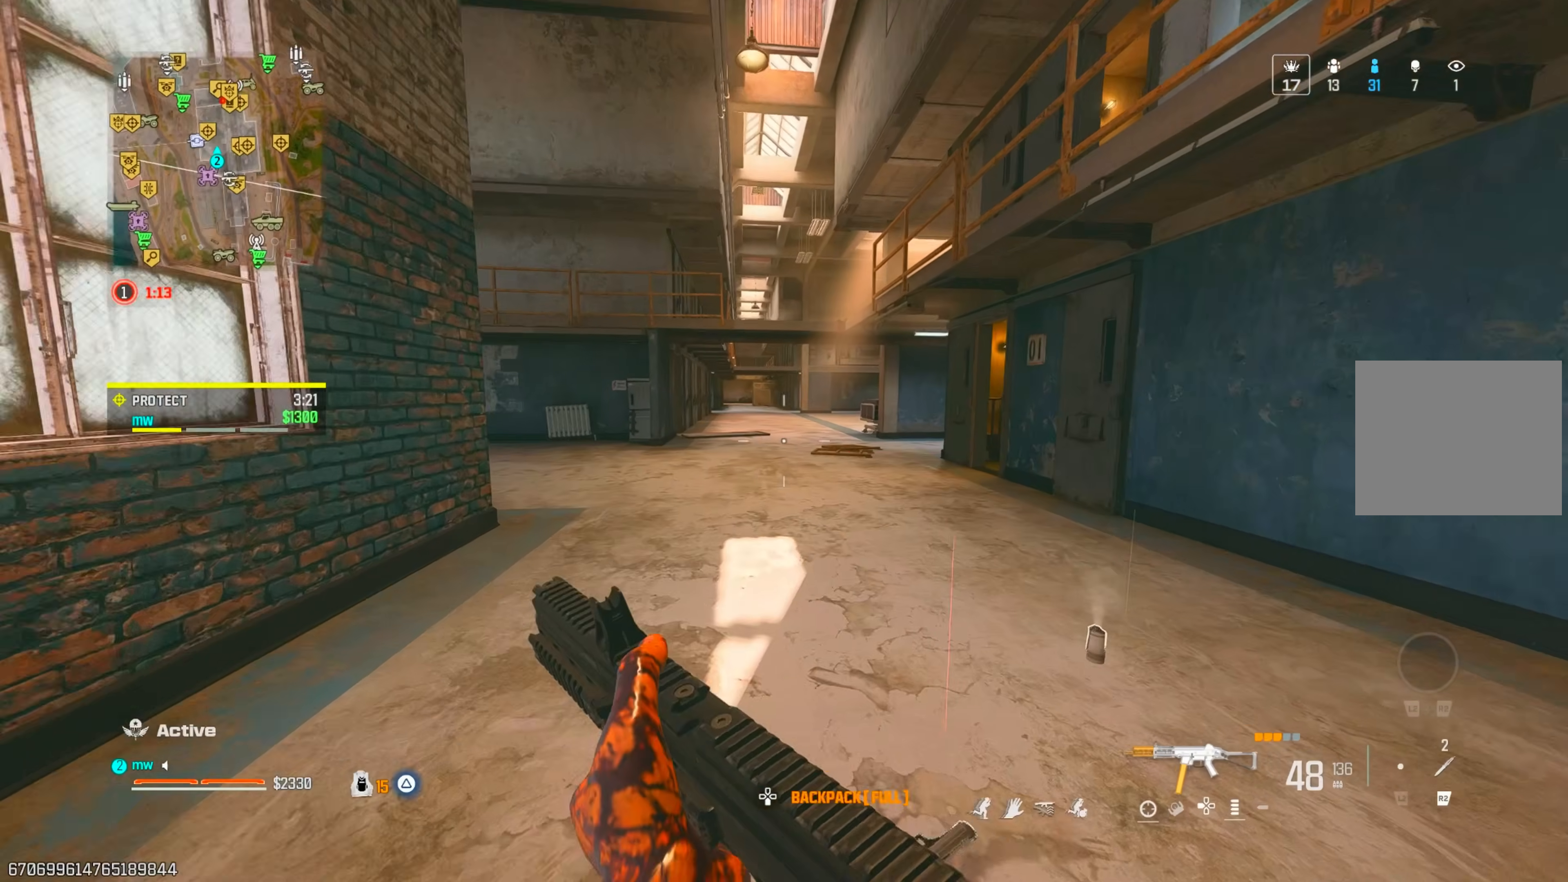
{"buttons": [], "left_stick": "down-right", "right_stick": "right", "events": [[17, "CROSS", "down"], [100, "CROSS", "up"], [100, "right_stick", "down-right"], [217, "SQUARE", "down"], [267, "SQUARE", "up"], [267, "left_stick", "left"], [283, "right_stick", "right"], [417, "left_stick", "down-right"]]}
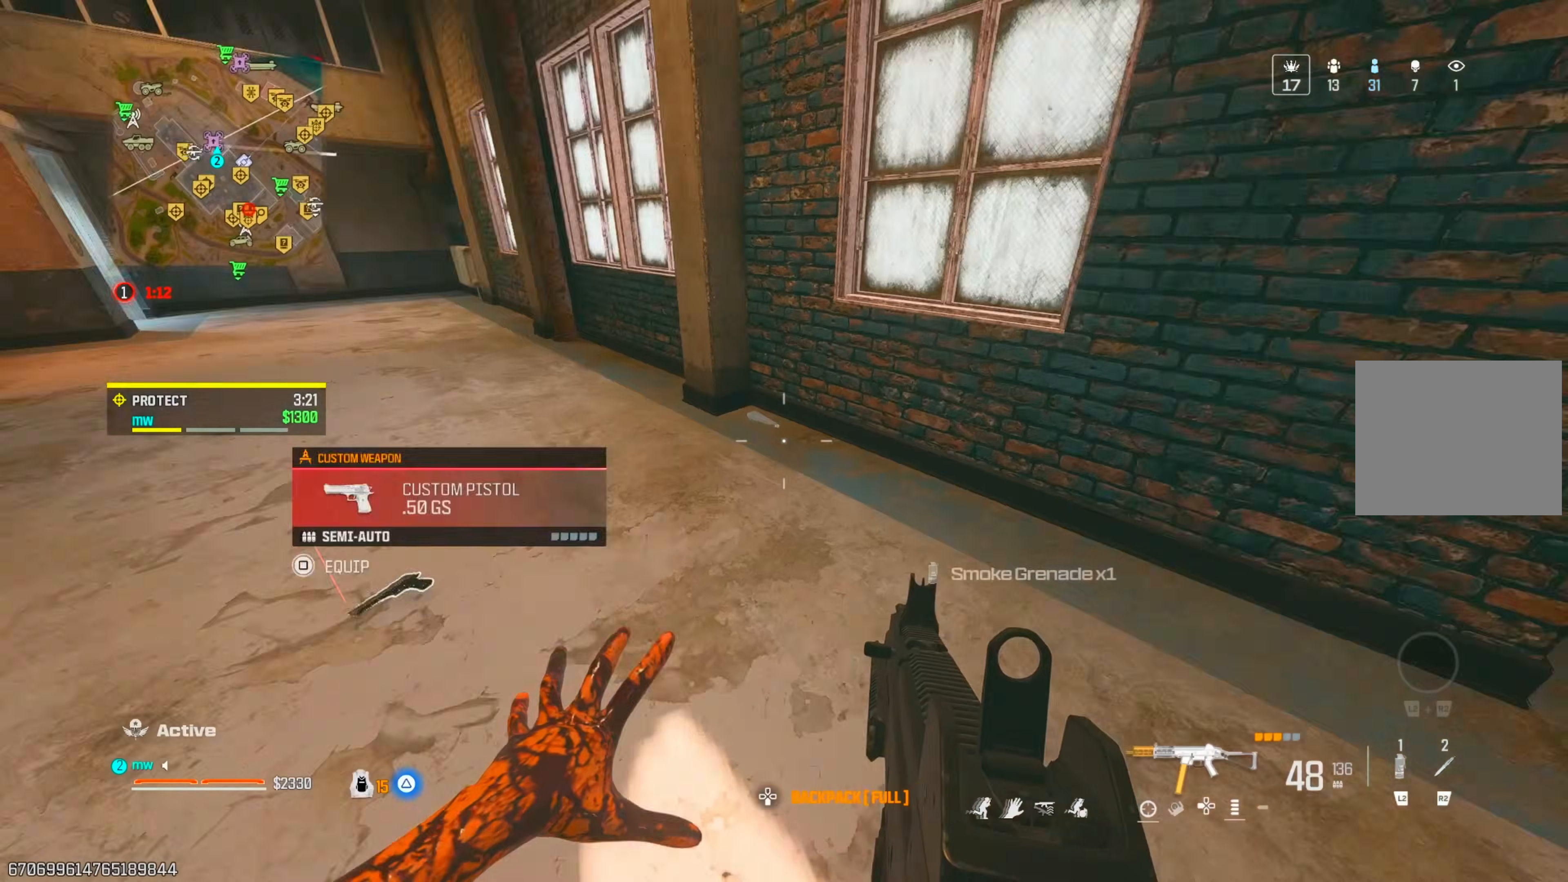
{"buttons": ["CIRCLE"], "left_stick": "up", "right_stick": "up-right", "events": [[67, "right_stick", "up-right"], [100, "left_stick", "up-right"], [167, "left_stick", "up"], [217, "right_stick", "up-left"], [400, "CIRCLE", "down"], [467, "right_stick", "up-right"]]}
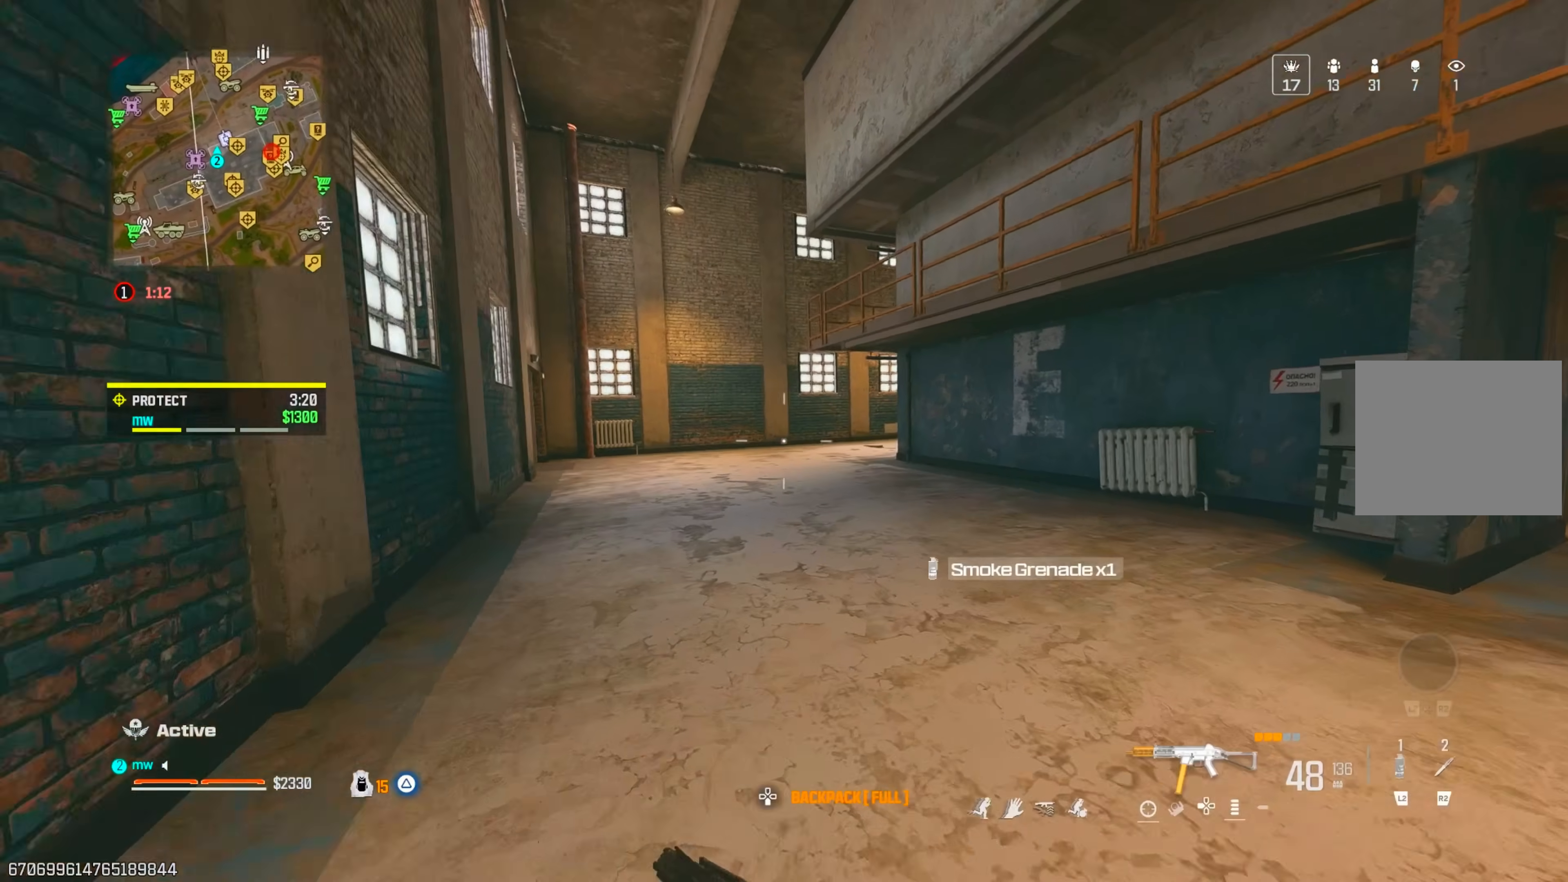
{"buttons": [], "left_stick": "up", "right_stick": "center", "events": [[17, "CIRCLE", "up"], [83, "CIRCLE", "down"], [100, "left_stick", "up-left"], [117, "right_stick", "center"], [133, "CROSS", "down"], [167, "CIRCLE", "up"], [267, "CROSS", "up"], [317, "right_stick", "left"], [367, "left_stick", "up"], [500, "right_stick", "center"]]}
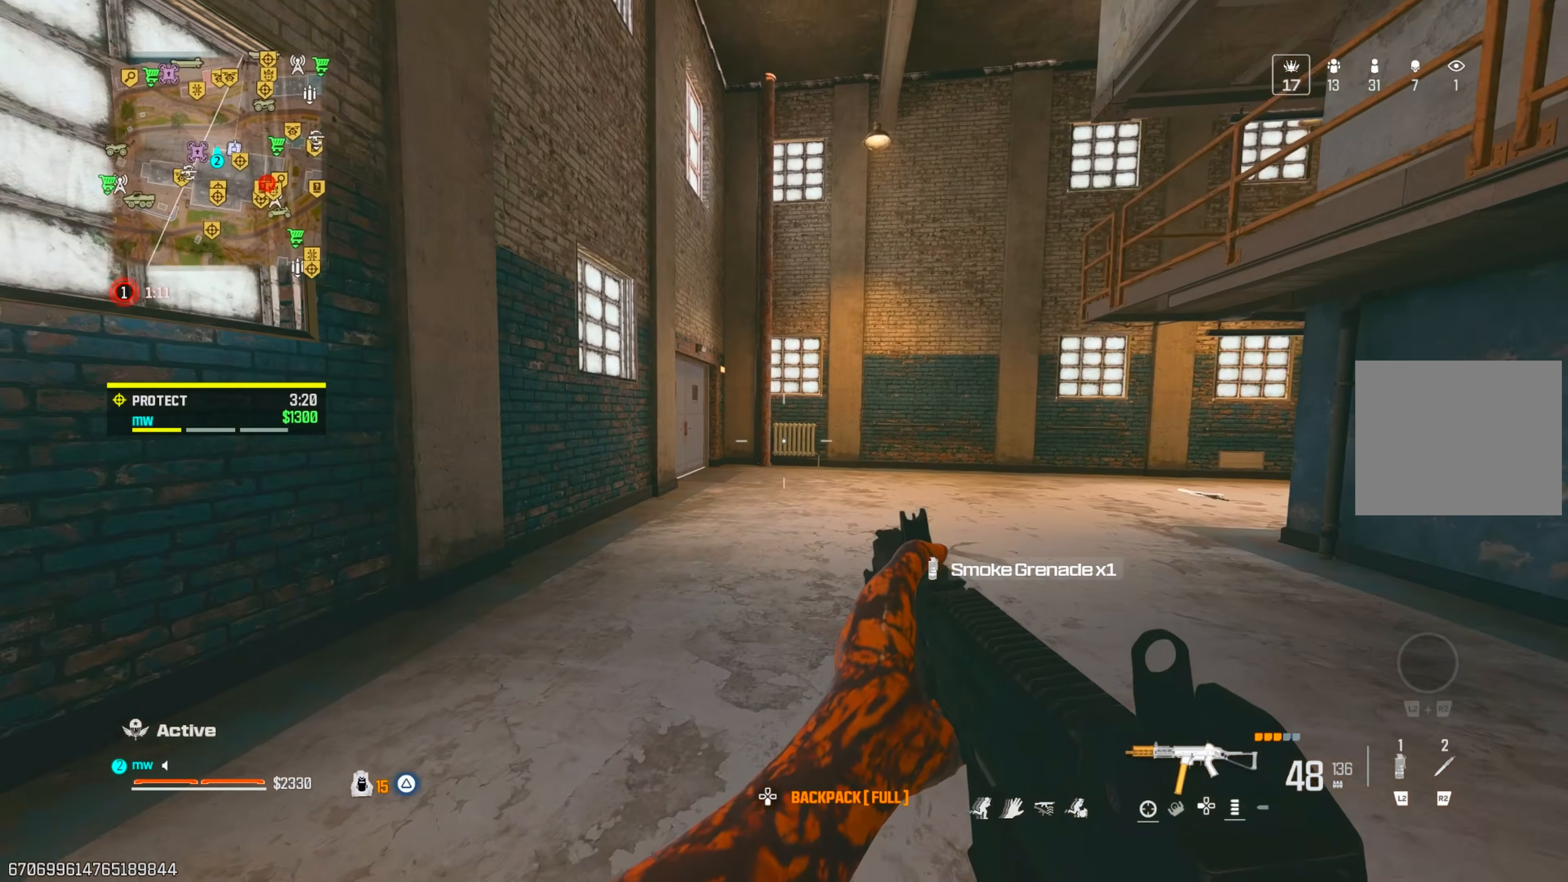
{"buttons": [], "left_stick": "up", "right_stick": "center", "events": [[50, "CROSS", "down"], [117, "CROSS", "up"], [150, "right_stick", "down-left"], [167, "CIRCLE", "down"], [217, "right_stick", "center"], [283, "CIRCLE", "up"], [283, "right_stick", "left"], [350, "right_stick", "center"]]}
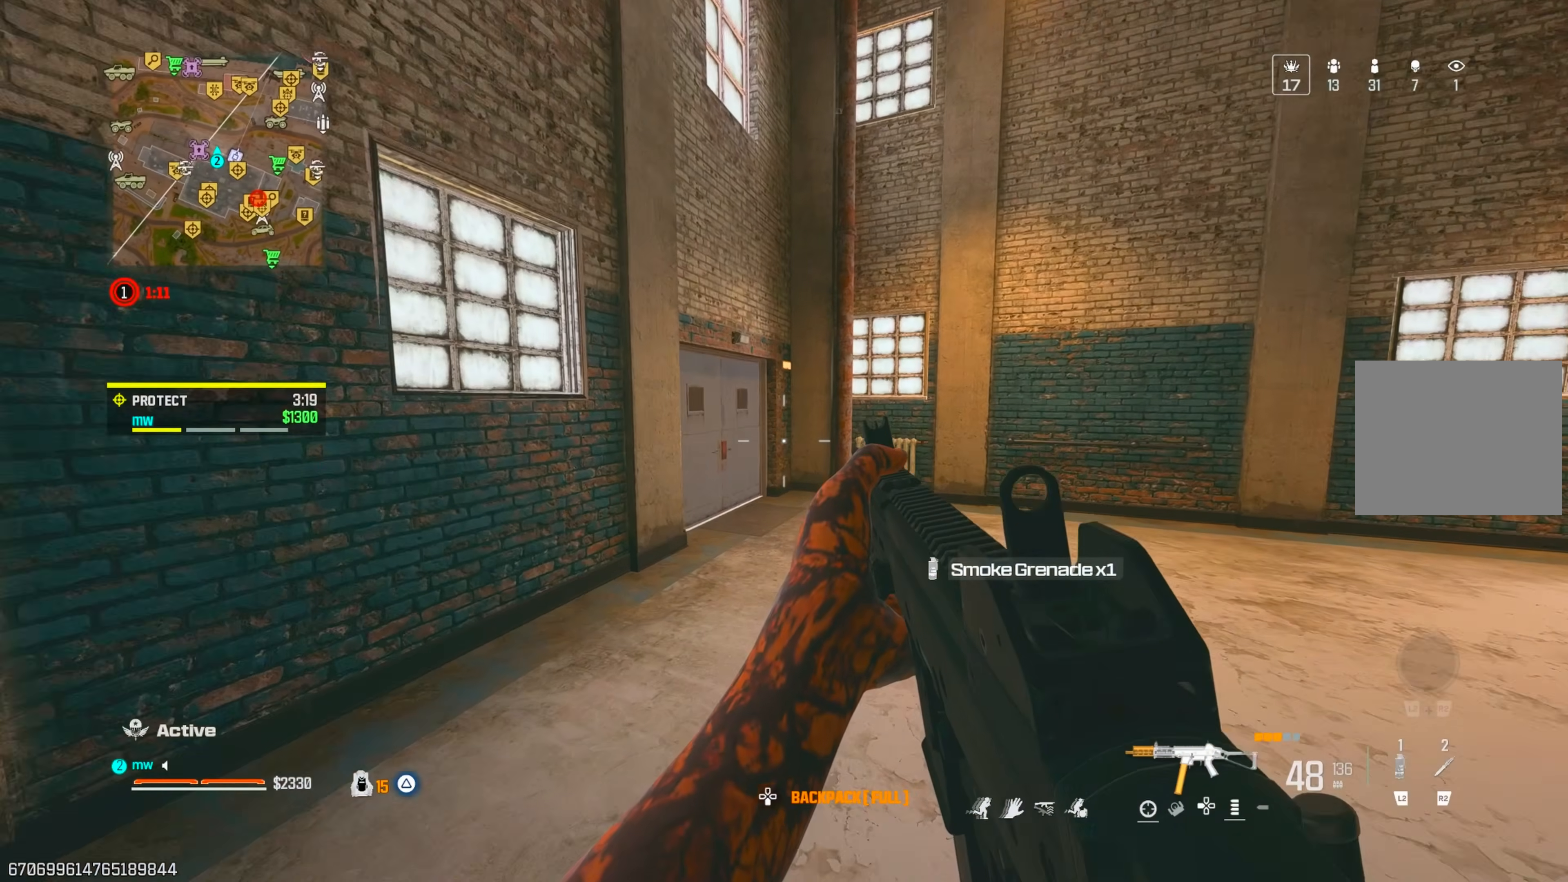
{"buttons": ["CROSS"], "left_stick": "up-left", "right_stick": "center", "events": [[267, "right_stick", "left"], [317, "CROSS", "down"], [450, "right_stick", "center"], [467, "left_stick", "up-left"]]}
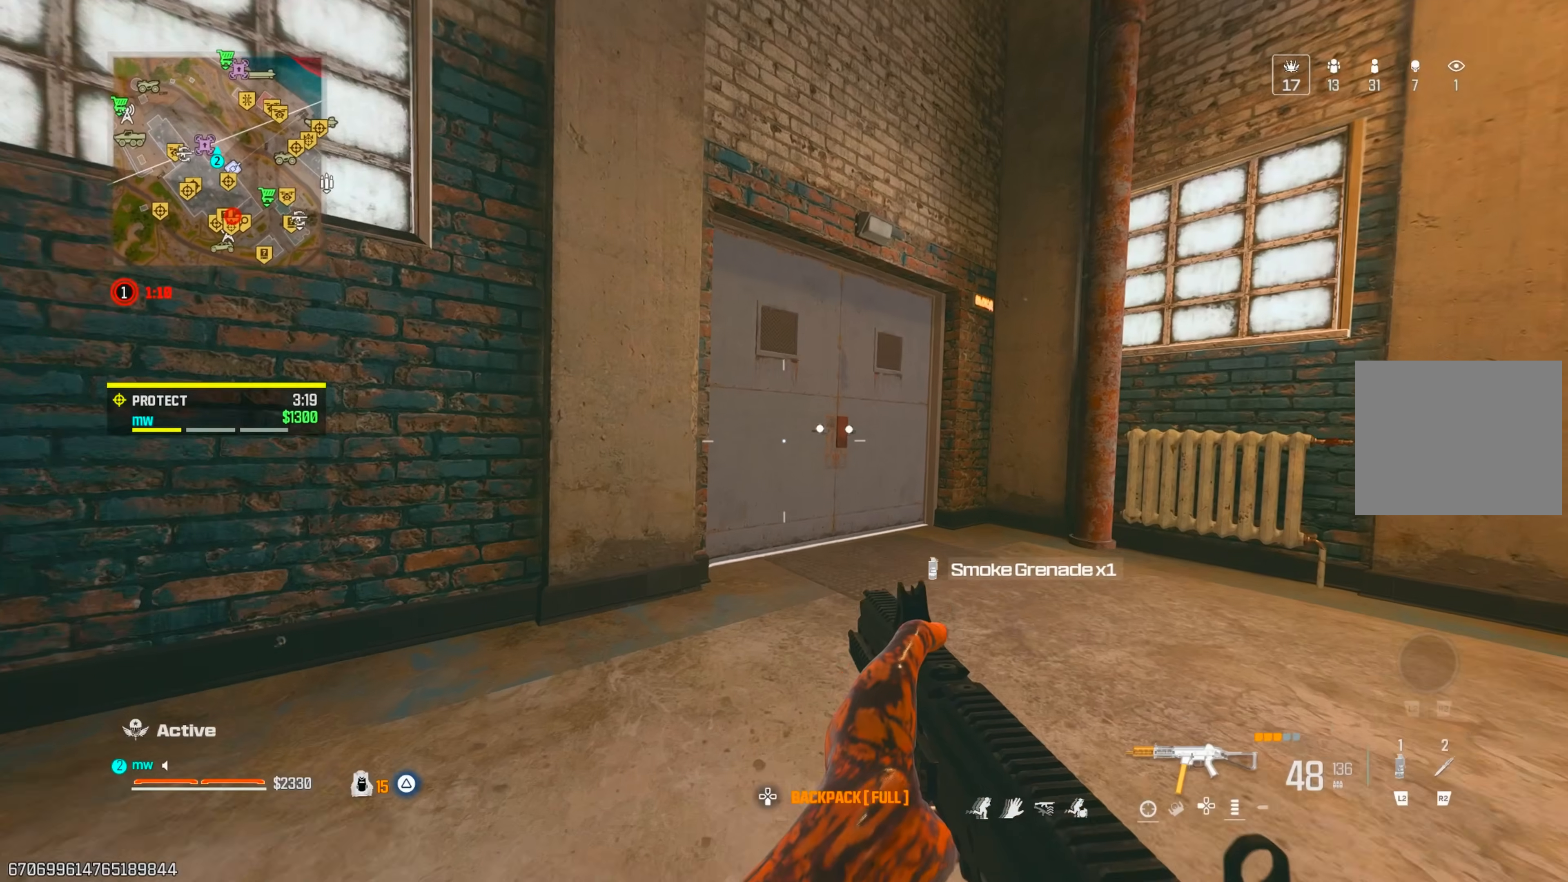
{"buttons": [], "left_stick": "up-left", "right_stick": "center", "events": [[33, "CROSS", "up"], [183, "left_stick", "up"], [350, "right_stick", "left"], [400, "TRIANGLE", "down"], [417, "left_stick", "up-left"], [483, "TRIANGLE", "up"], [500, "right_stick", "center"]]}
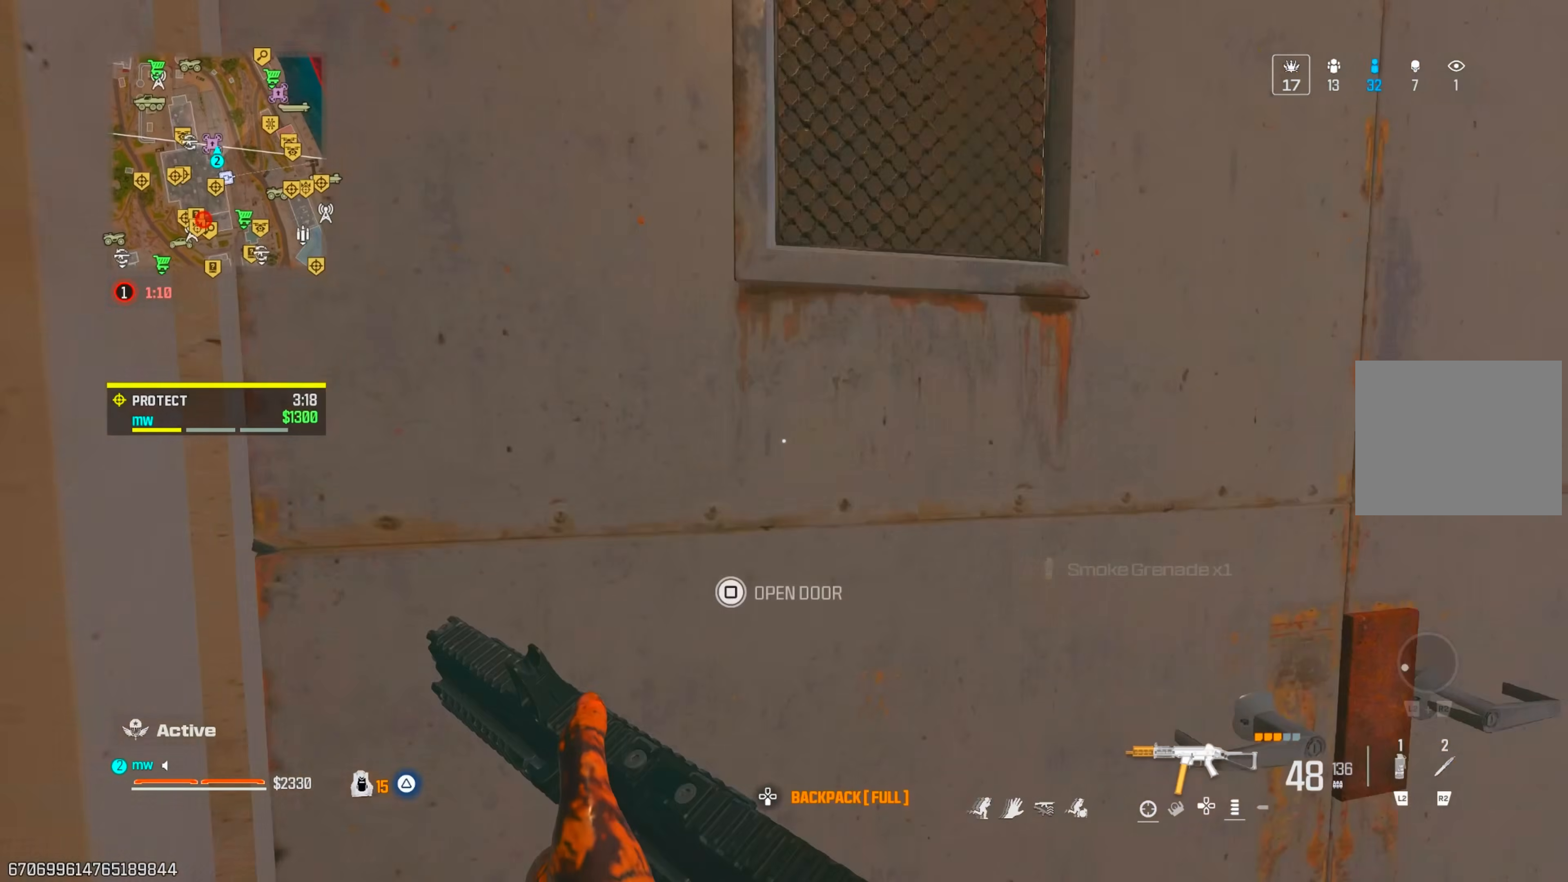
{"buttons": [], "left_stick": "up", "right_stick": "down-left", "events": [[33, "right_stick", "right"], [50, "TRIANGLE", "down"], [100, "TRIANGLE", "up"], [233, "left_stick", "up"], [333, "right_stick", "center"], [450, "right_stick", "down-left"]]}
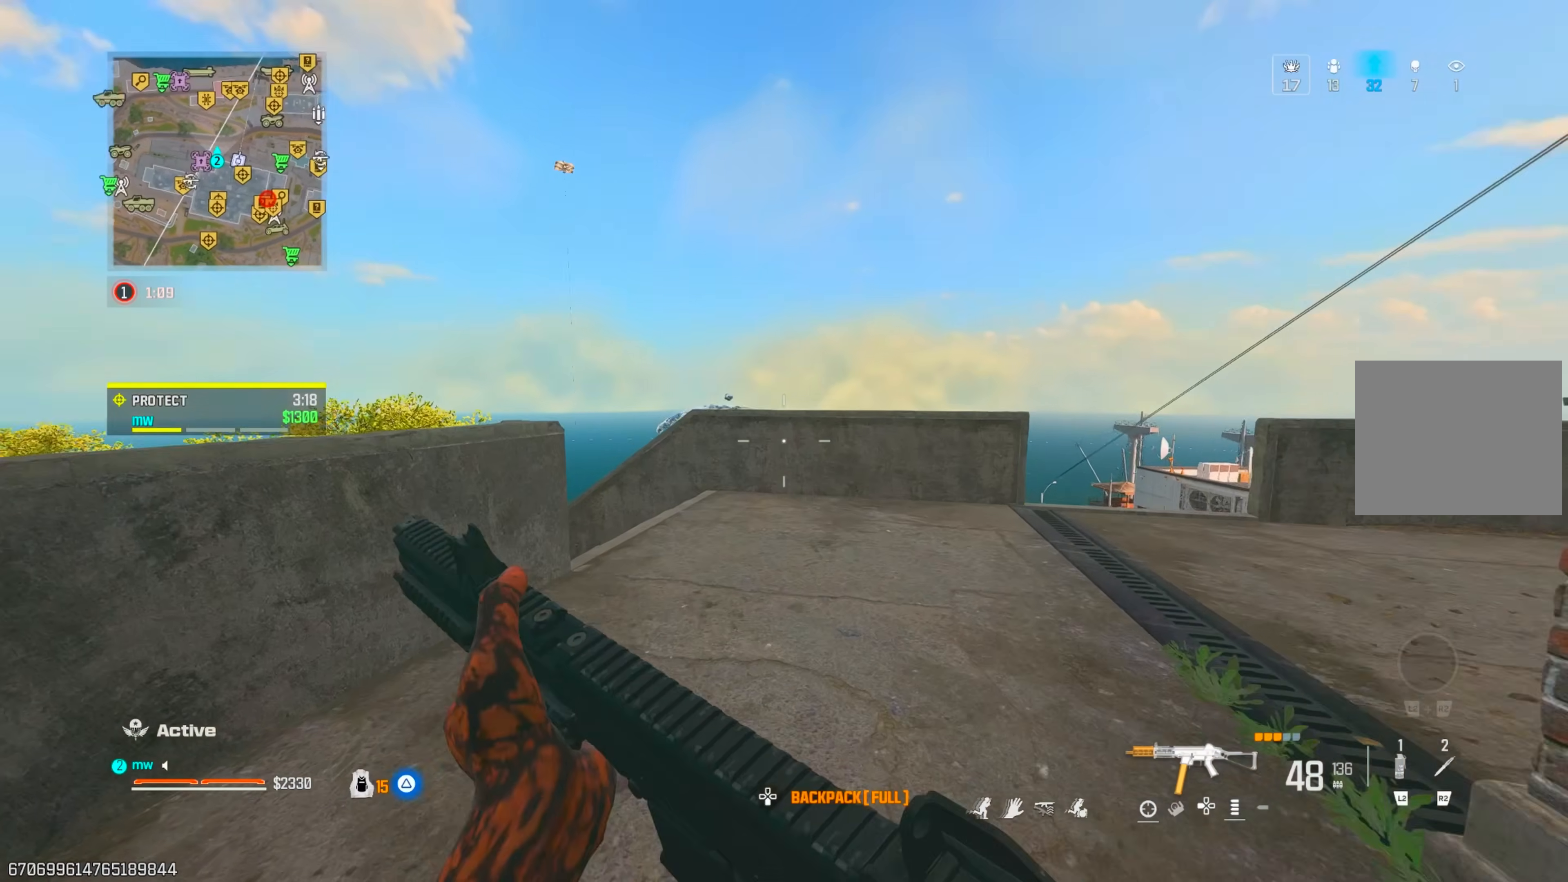
{"buttons": [], "left_stick": "up", "right_stick": "down", "events": [[100, "right_stick", "center"], [300, "TRIANGLE", "down"], [350, "TRIANGLE", "up"], [500, "right_stick", "down"]]}
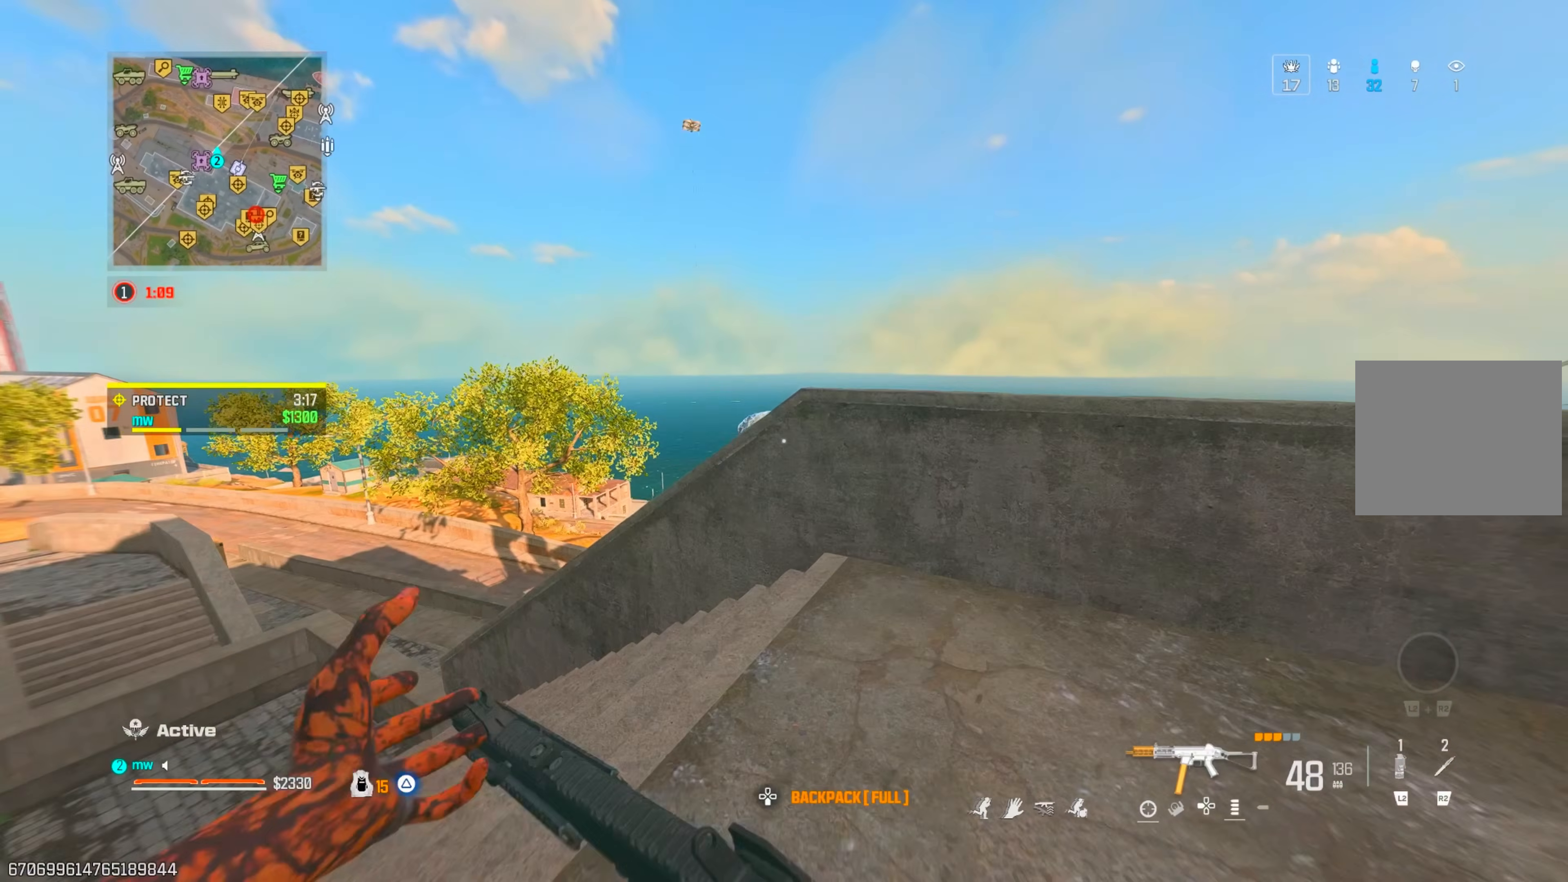
{"buttons": ["L1"], "left_stick": "center", "right_stick": "up-left", "events": [[217, "left_stick", "up-right"], [367, "L1", "down"], [367, "right_stick", "center"], [467, "left_stick", "center"], [483, "right_stick", "up-left"]]}
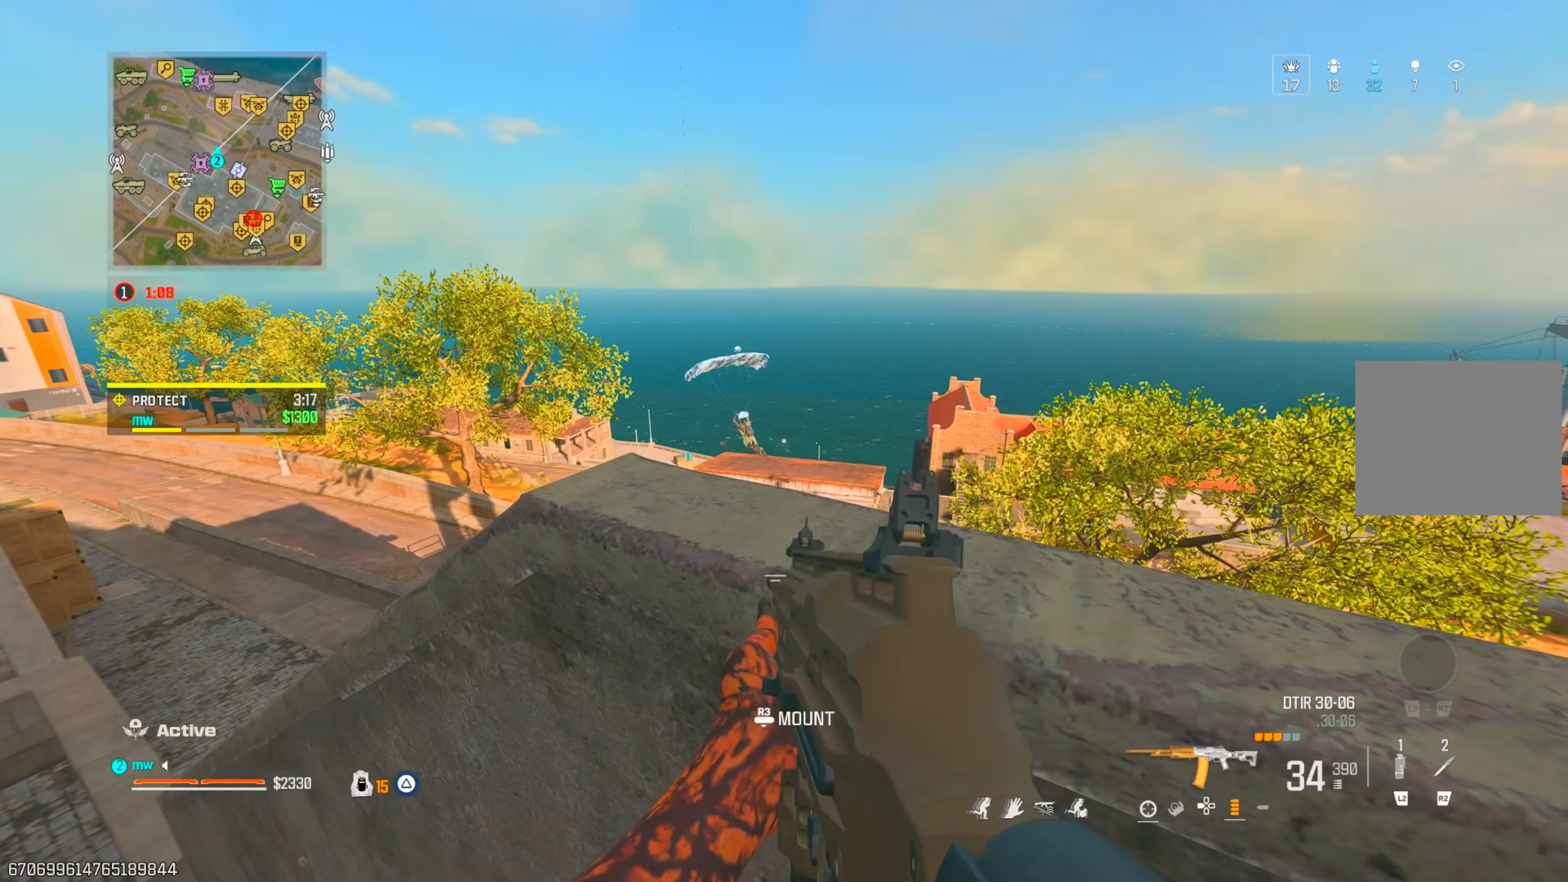
{"buttons": ["L1", "R1"], "left_stick": "center", "right_stick": "down-left"}
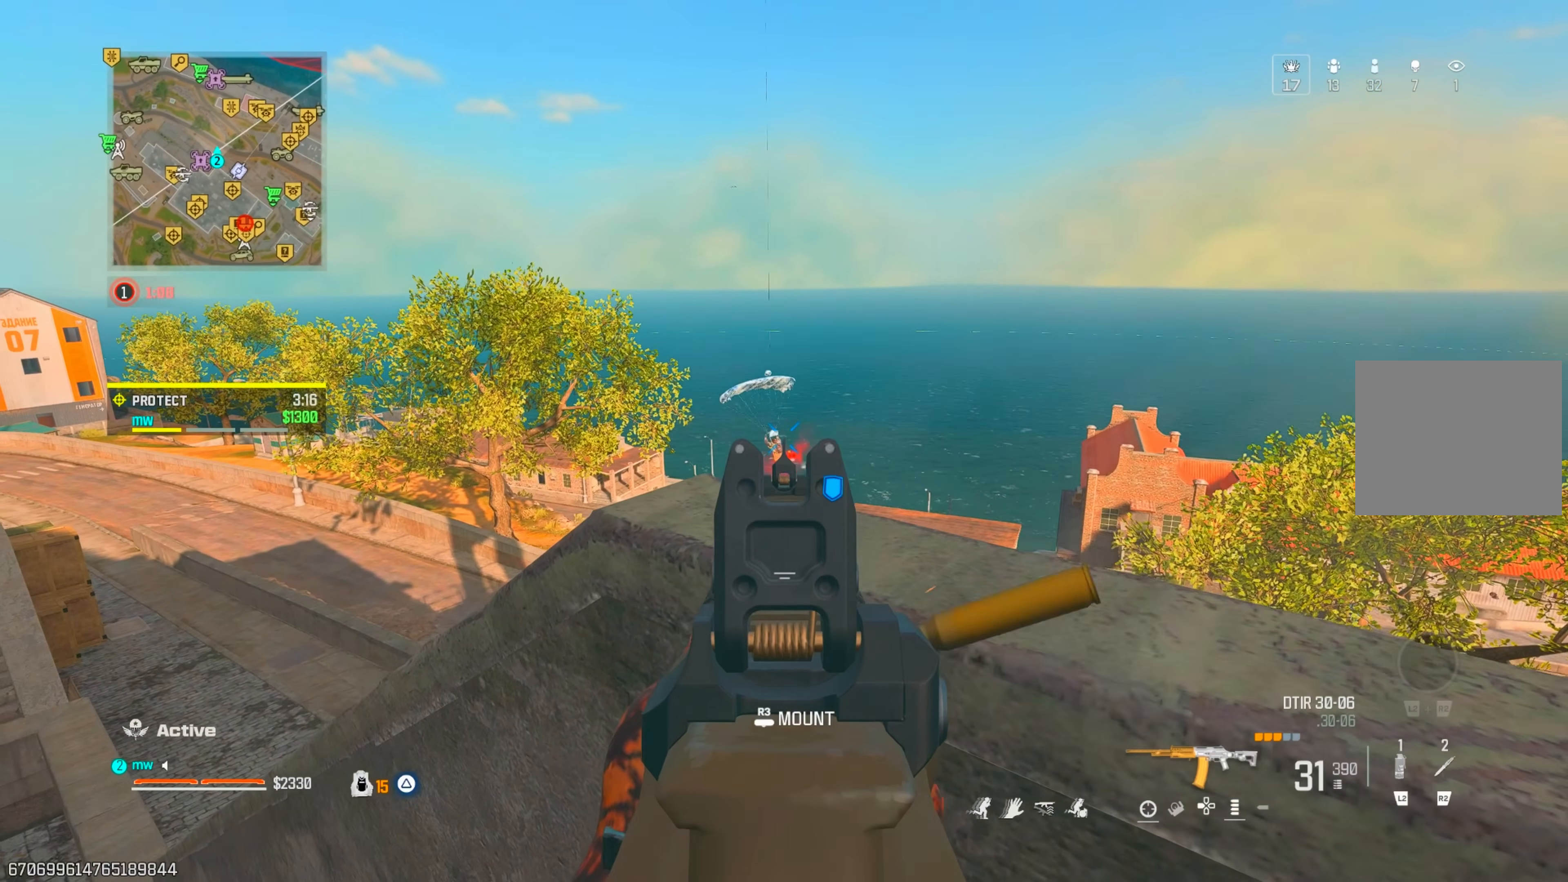
{"buttons": ["L1", "R1"], "left_stick": "center", "right_stick": "center"}
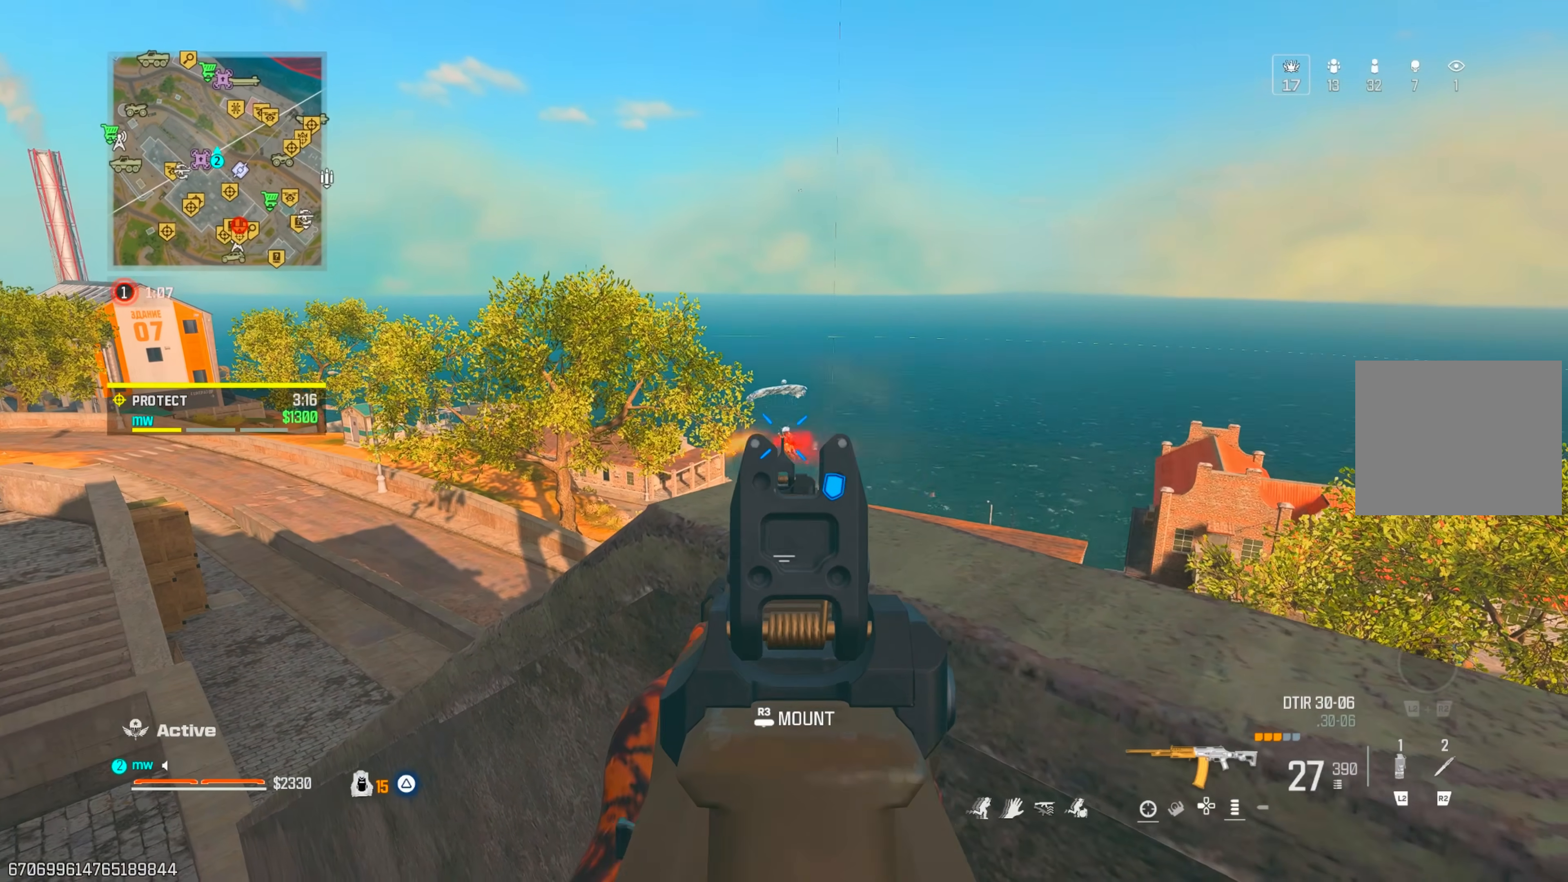
{"buttons": ["L1", "R1"], "left_stick": "center", "right_stick": "center"}
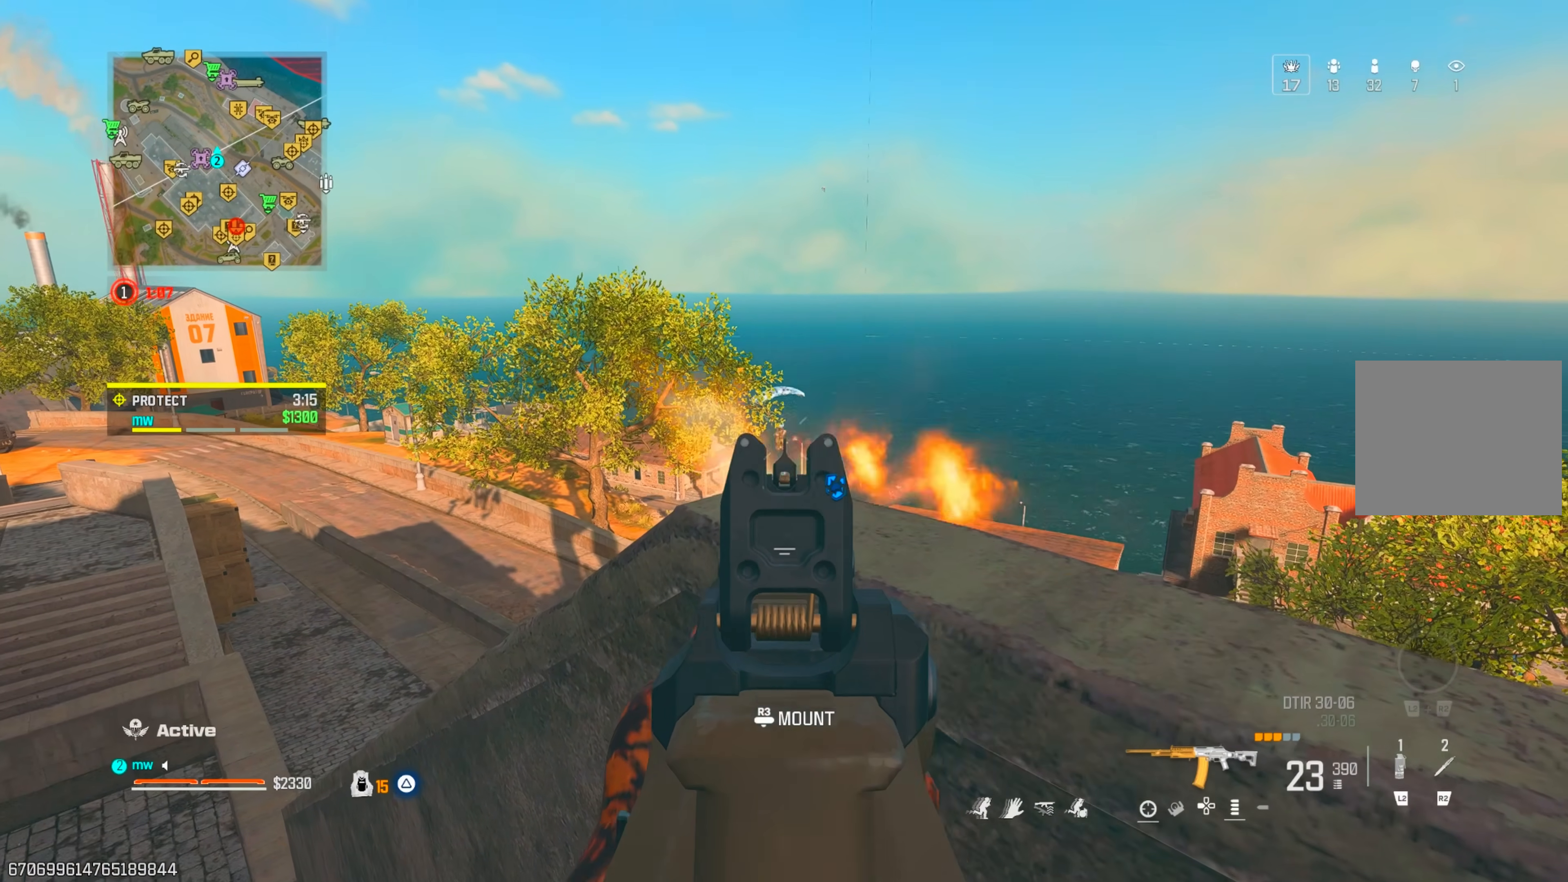
{"buttons": ["L1", "R1"], "left_stick": "center", "right_stick": "center", "events": [[350, "right_stick", "up-left"], [417, "right_stick", "center"]]}
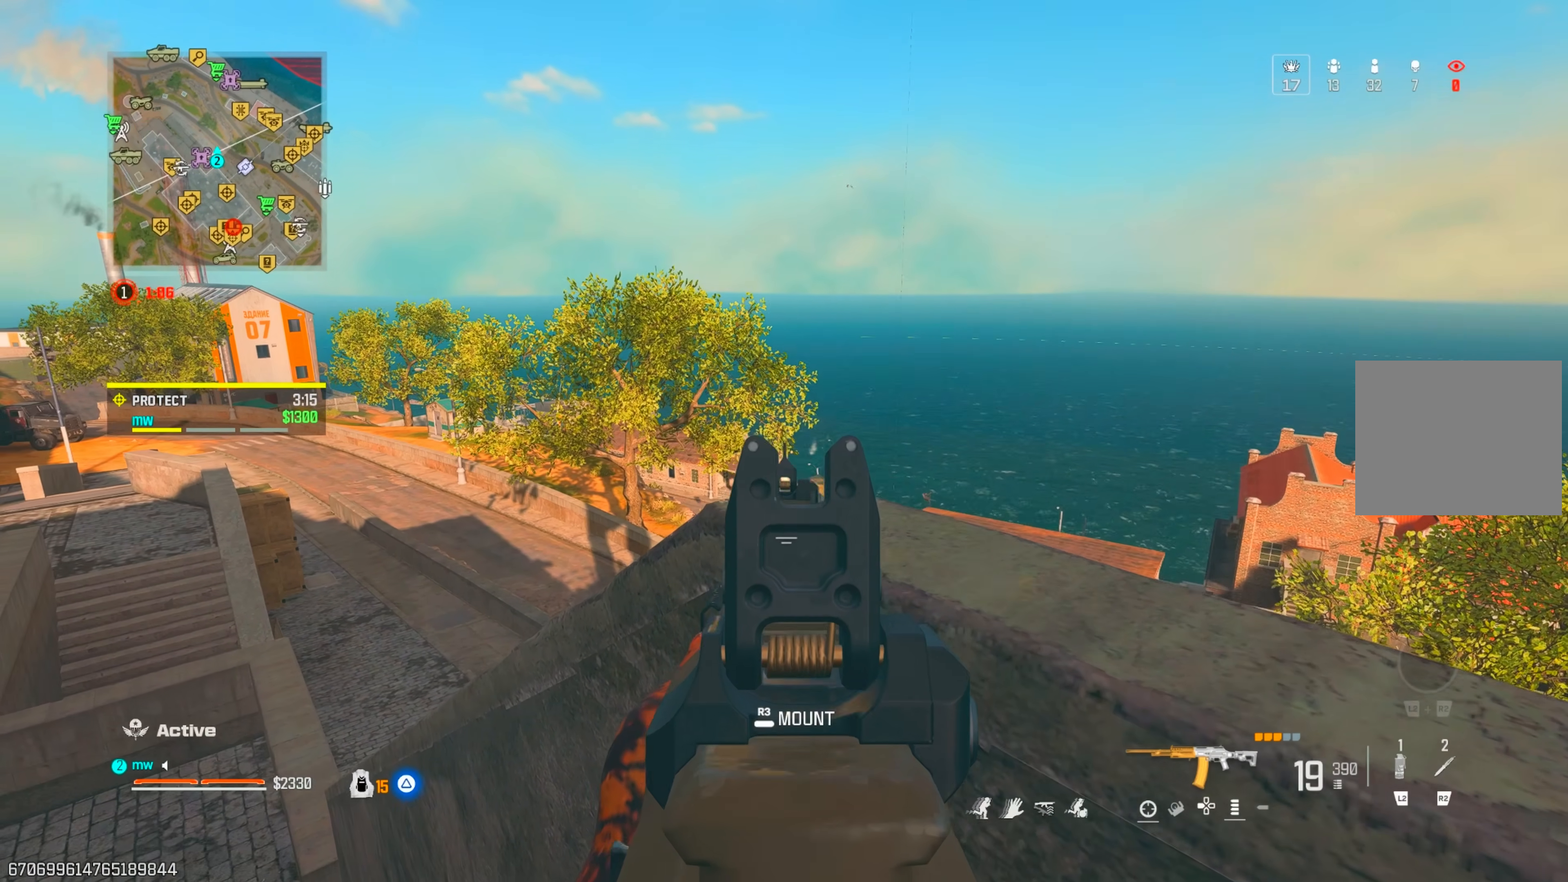
{"buttons": ["L1", "R1"], "left_stick": "center", "right_stick": "down"}
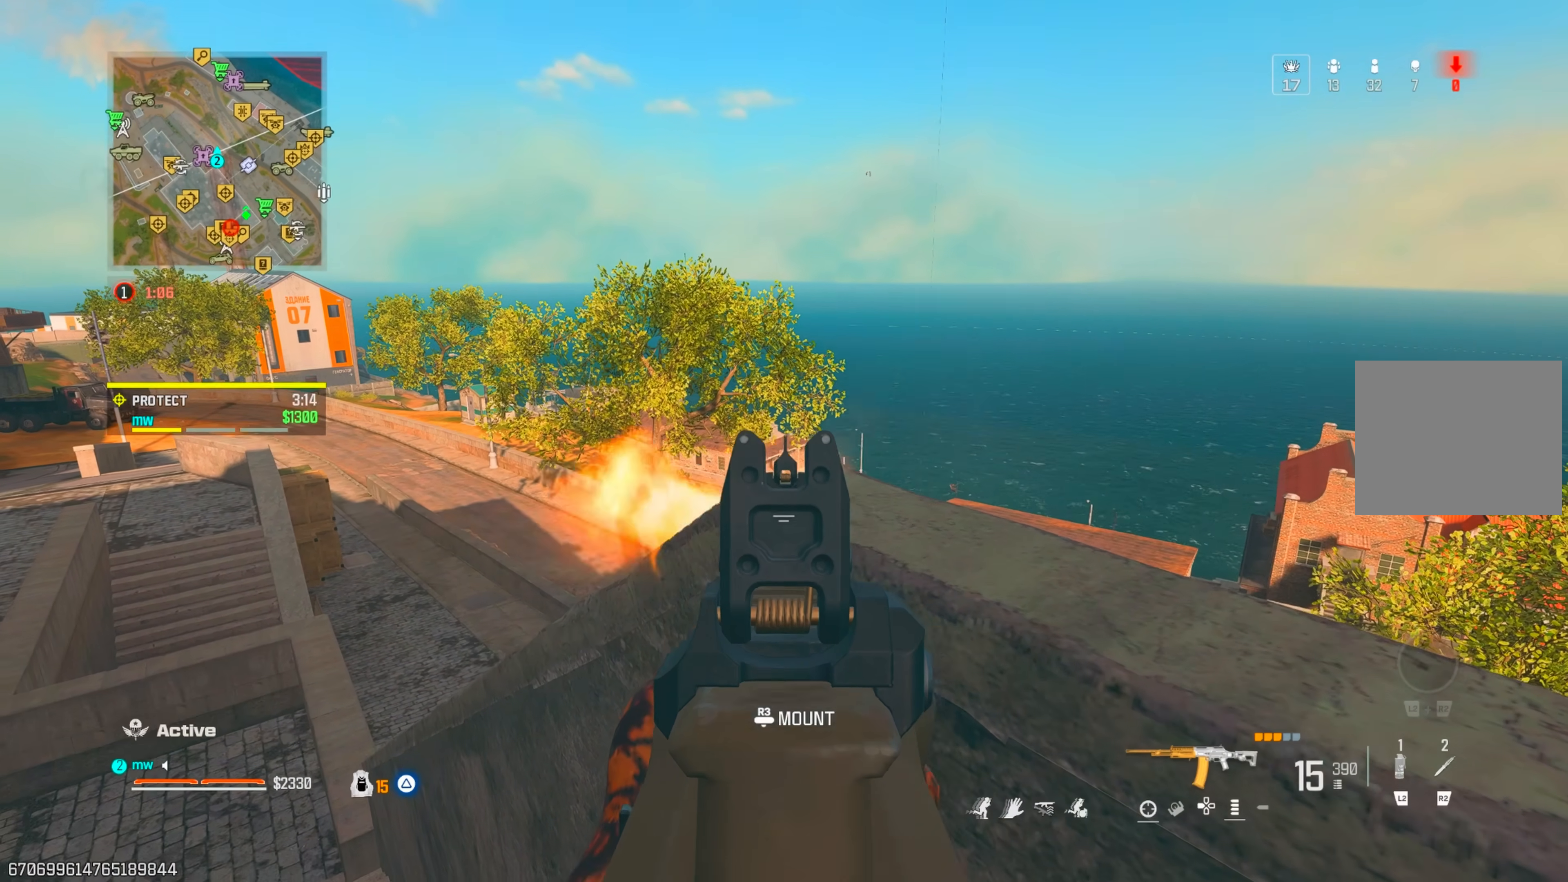
{"buttons": ["L1"], "left_stick": "left", "right_stick": "center", "events": [[33, "DPAD_UP", "down"], [33, "R2", "down"], [133, "DPAD_UP", "up"], [133, "R1", "up"], [133, "R2", "up"], [183, "right_stick", "center"], [383, "left_stick", "left"]]}
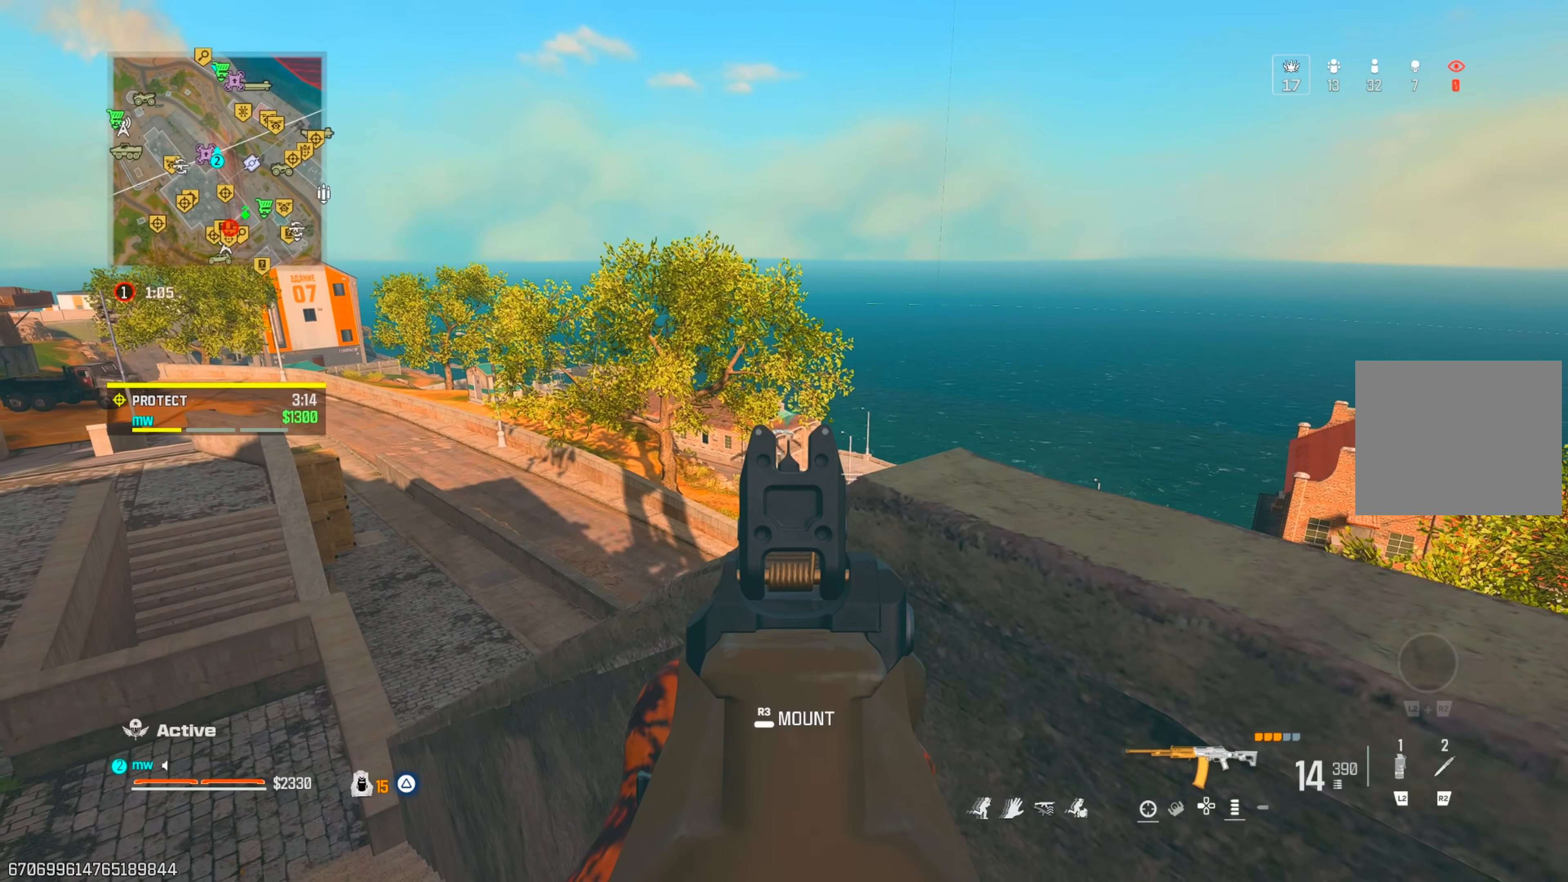
{"buttons": ["L1", "R1"], "left_stick": "center", "right_stick": "down", "events": [[50, "left_stick", "center"], [117, "right_stick", "down-left"], [183, "right_stick", "down"], [200, "R1", "down"]]}
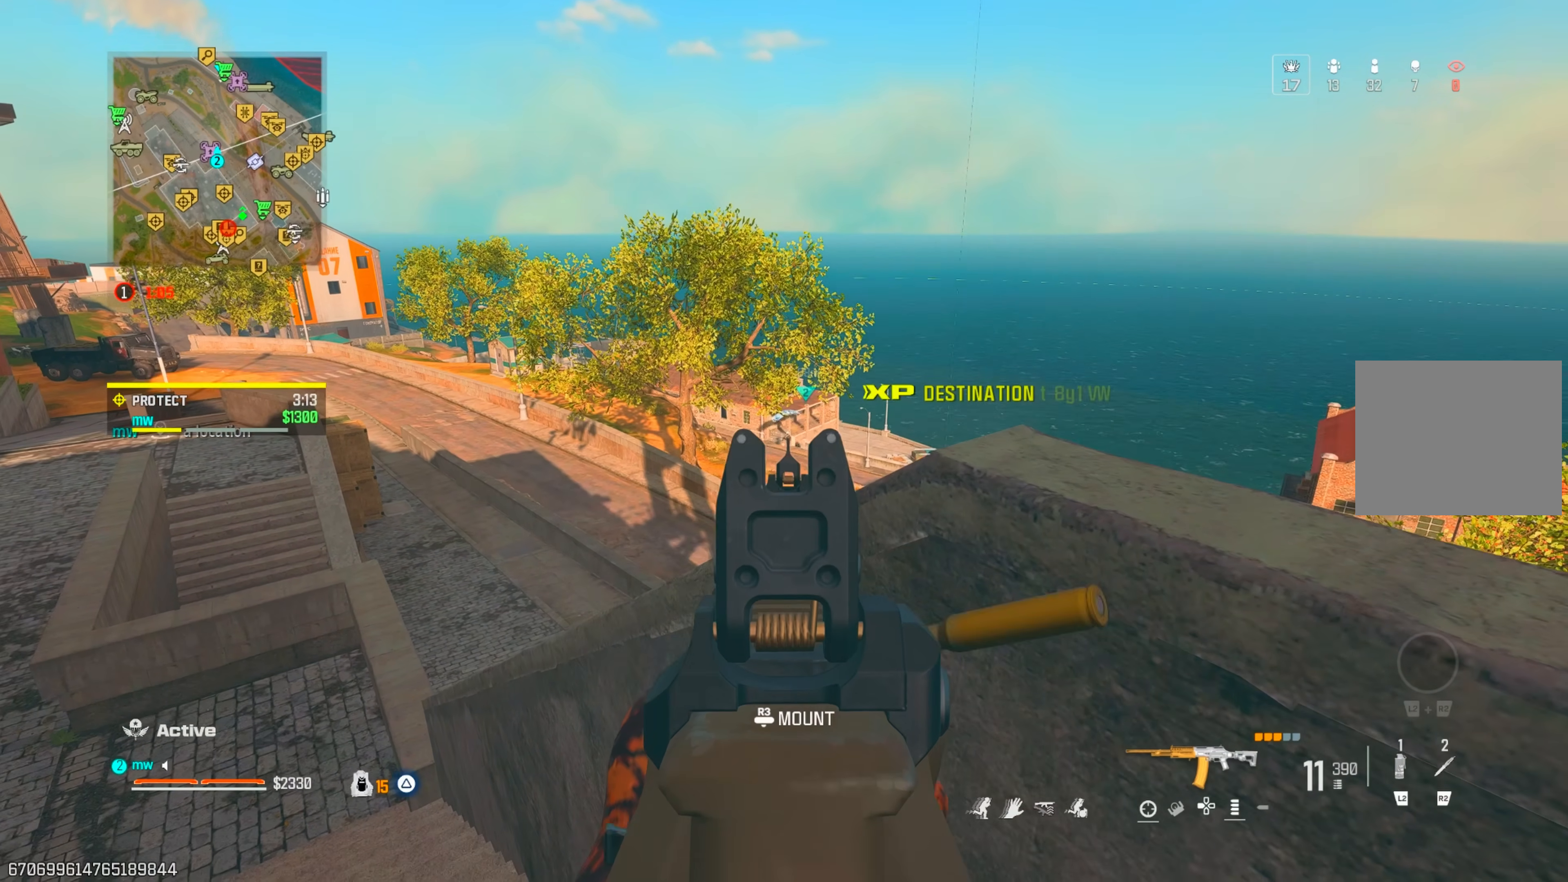
{"buttons": ["L1", "R1"], "left_stick": "center", "right_stick": "down", "events": [[33, "right_stick", "center"], [333, "right_stick", "down"]]}